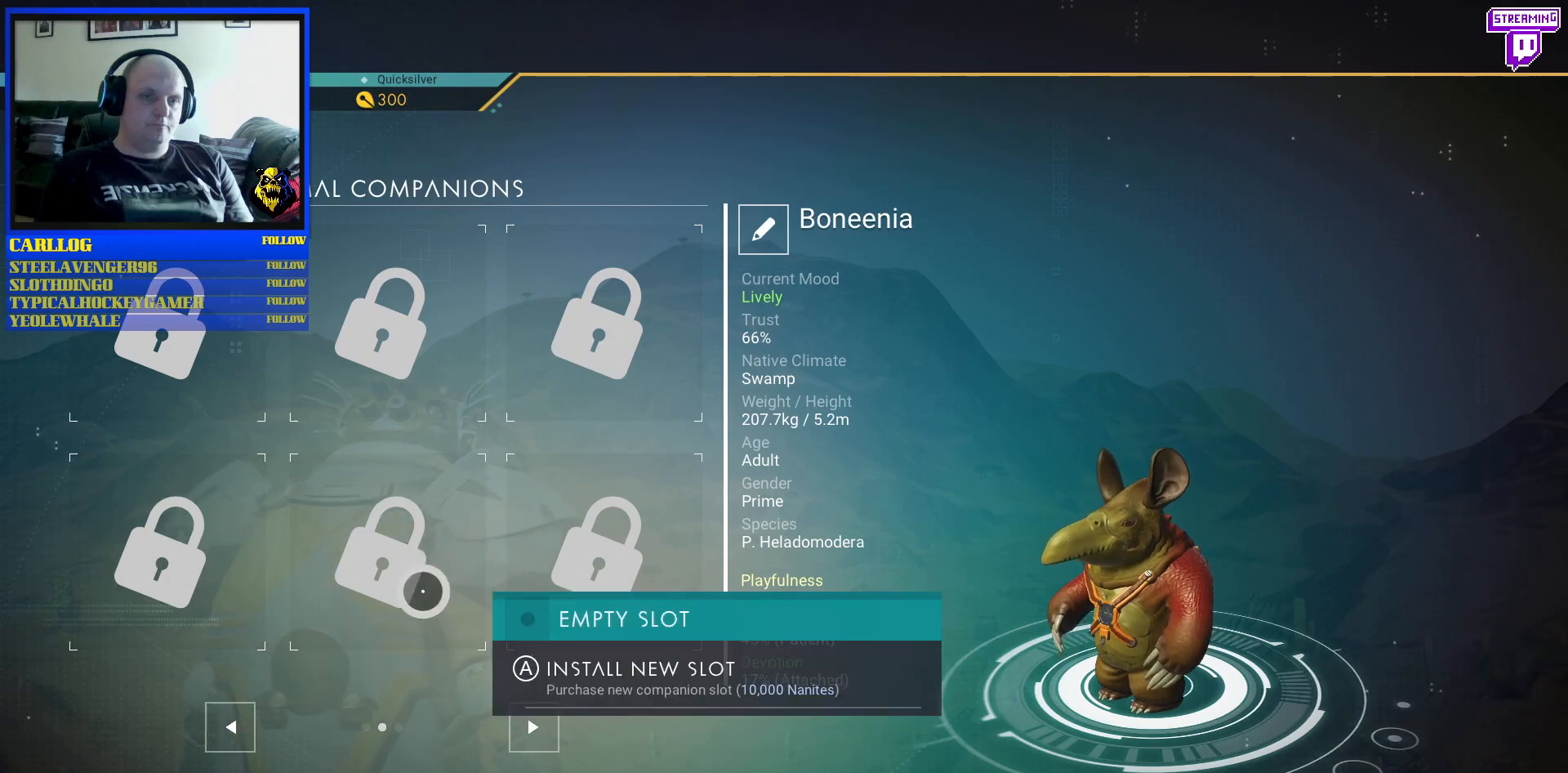
Gameplay with a controller (Xbox layout); each line is a JSON object with the inputs held at the frame after it. "events" lists button and stick changes between this image and that frame as [ms after this image, input, new state], when the widget could be followed in between. Not read: HOME L2 L3.
{"buttons": [], "left_stick": "center", "right_stick": "center", "events": []}
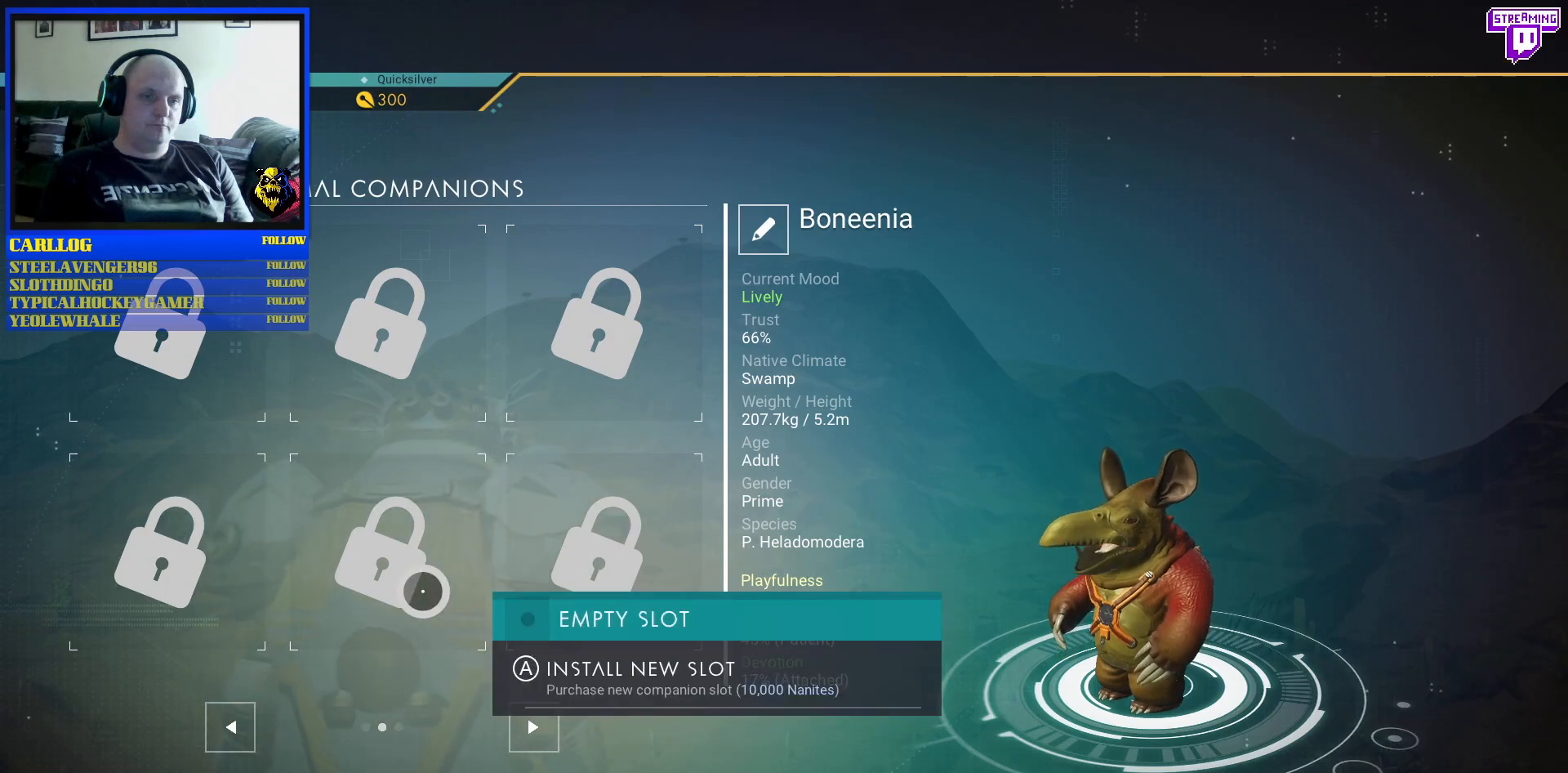
{"buttons": [], "left_stick": "down-left", "right_stick": "center", "events": [[67, "left_stick", "down-left"]]}
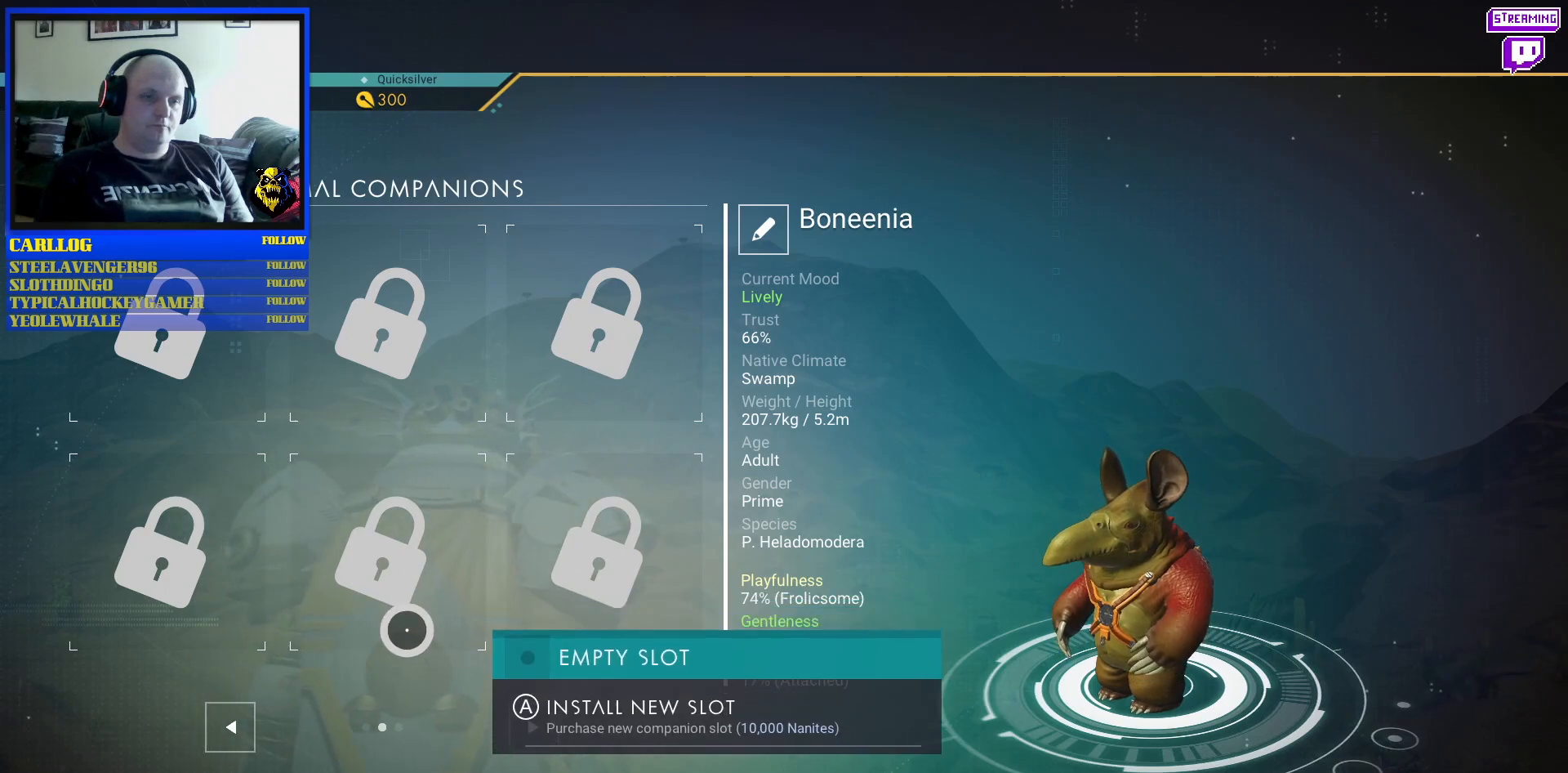
{"buttons": [], "left_stick": "left", "right_stick": "center", "events": [[350, "left_stick", "left"]]}
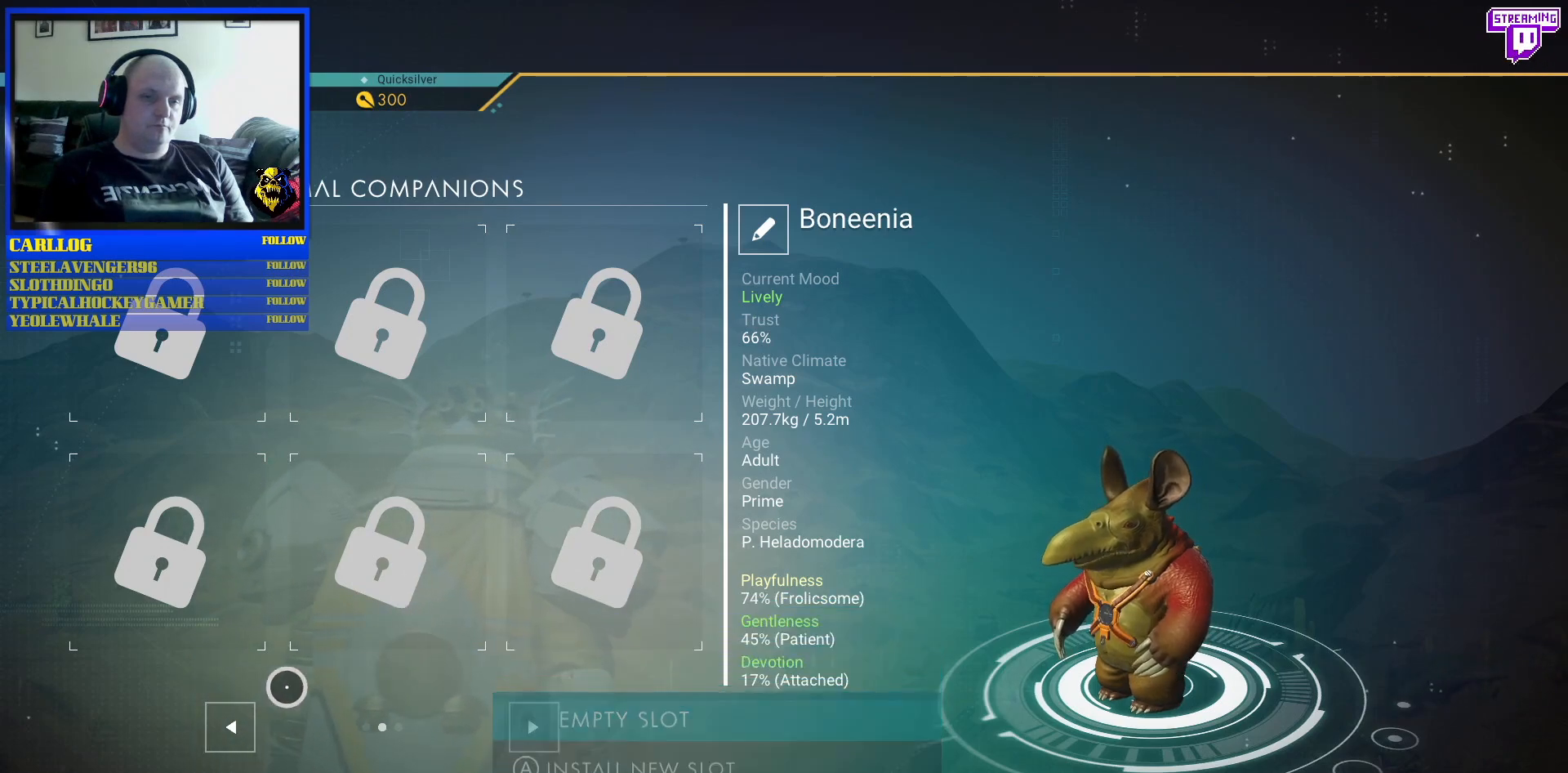
{"buttons": [], "left_stick": "center", "right_stick": "center", "events": [[83, "left_stick", "center"], [183, "left_stick", "down-left"], [417, "left_stick", "center"]]}
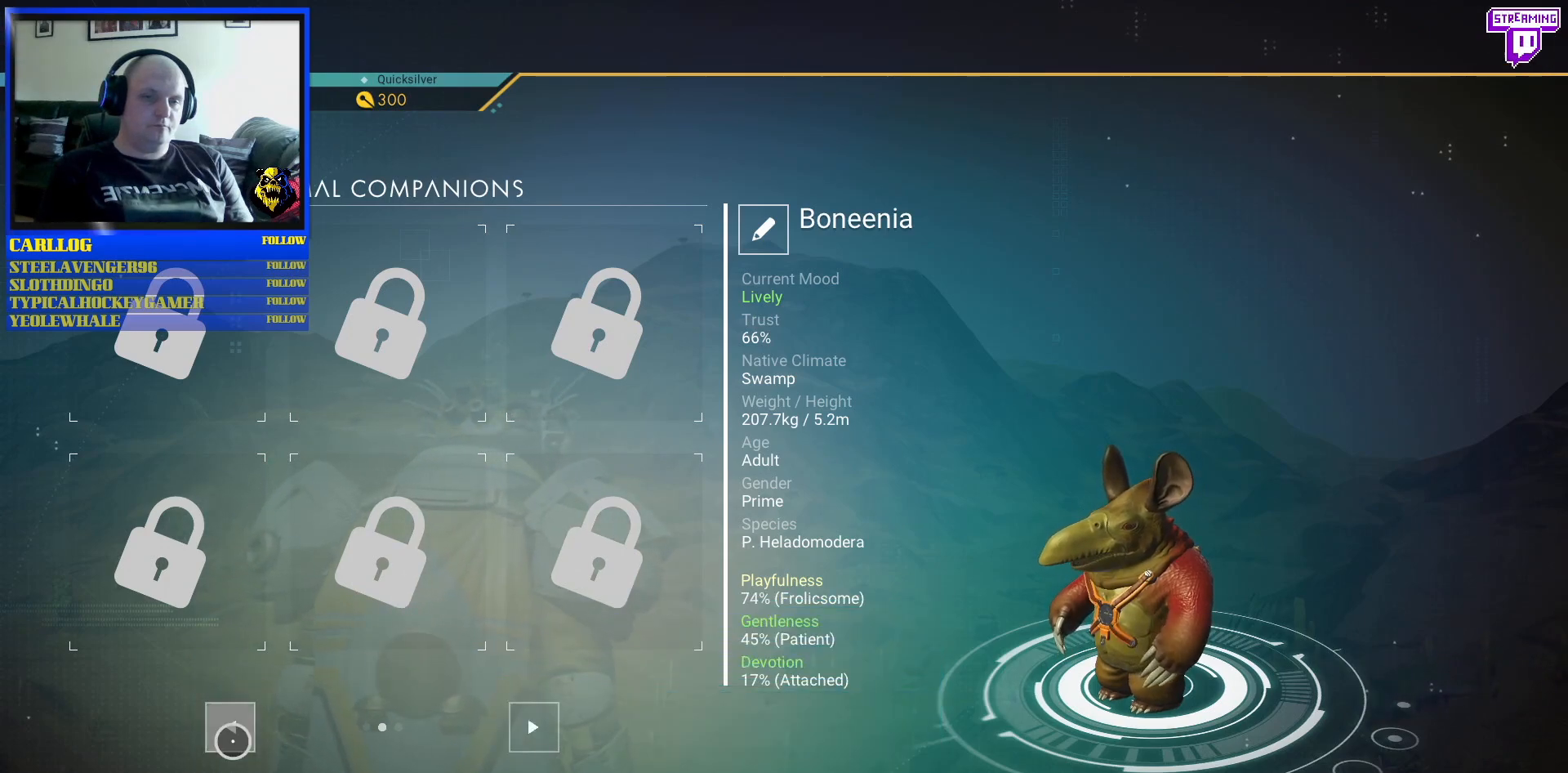
{"buttons": [], "left_stick": "center", "right_stick": "center", "events": [[333, "A", "down"], [433, "A", "up"]]}
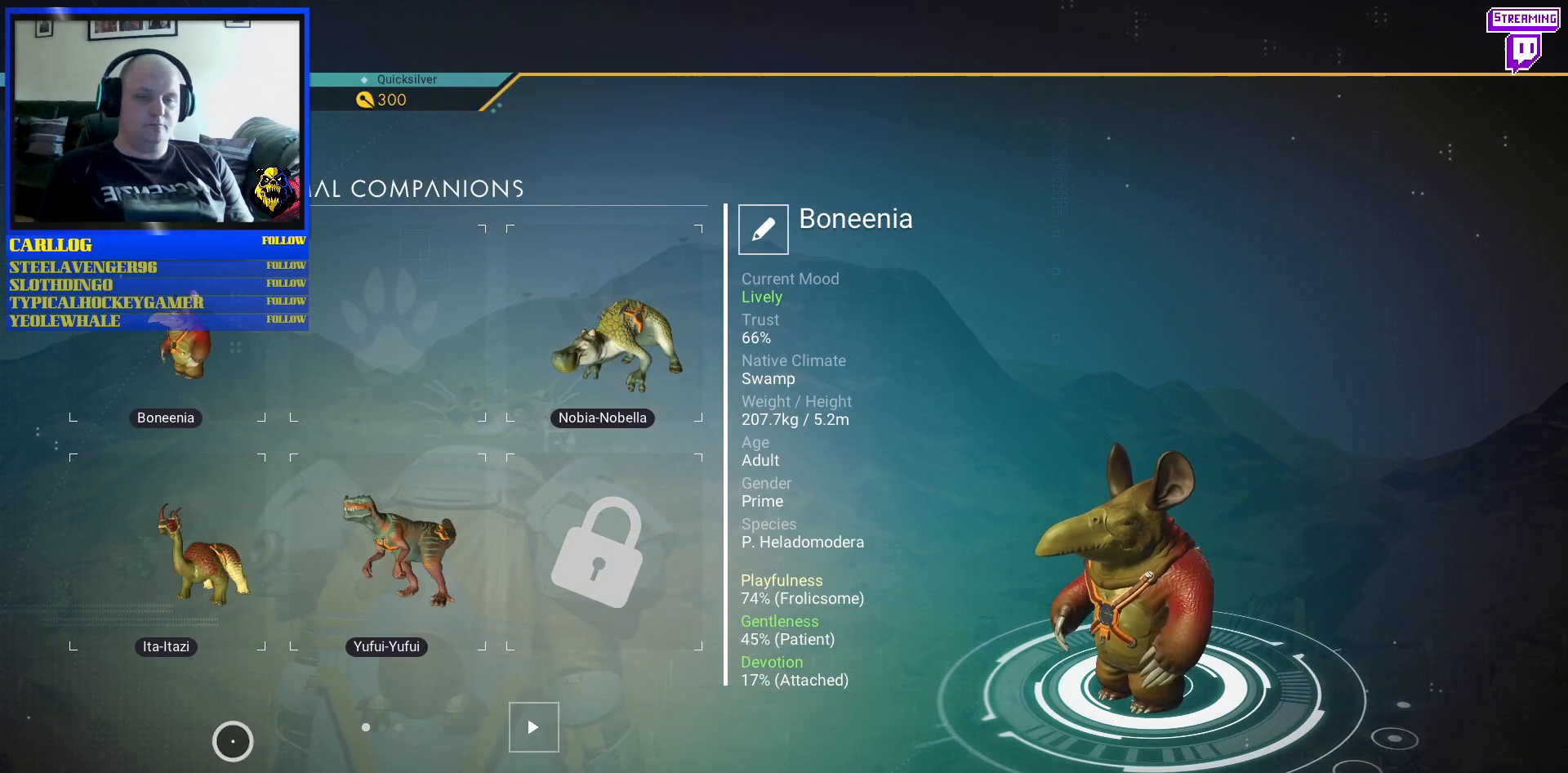
{"buttons": [], "left_stick": "center", "right_stick": "center", "events": []}
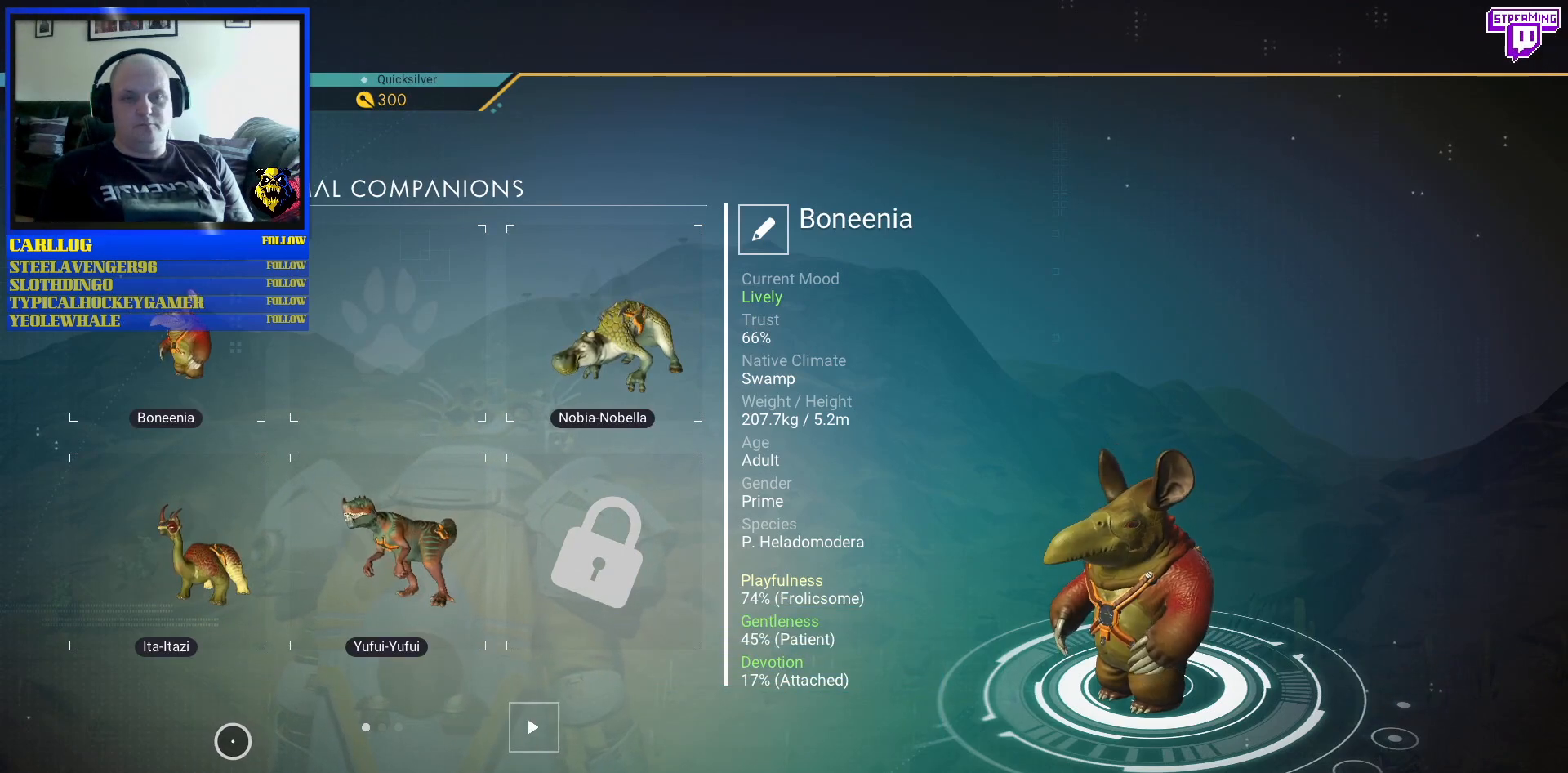
{"buttons": [], "left_stick": "center", "right_stick": "center", "events": []}
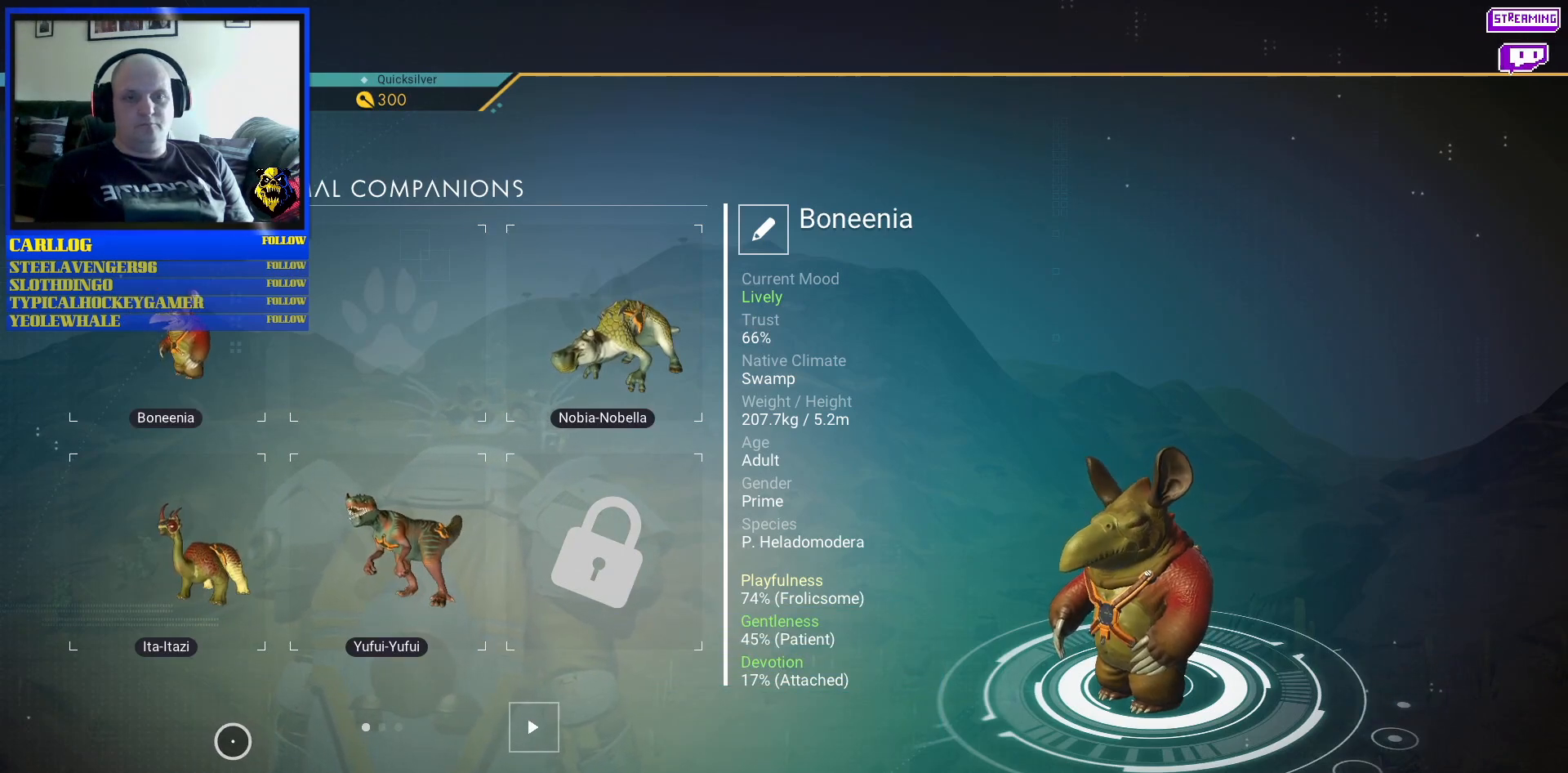
{"buttons": [], "left_stick": "center", "right_stick": "center", "events": []}
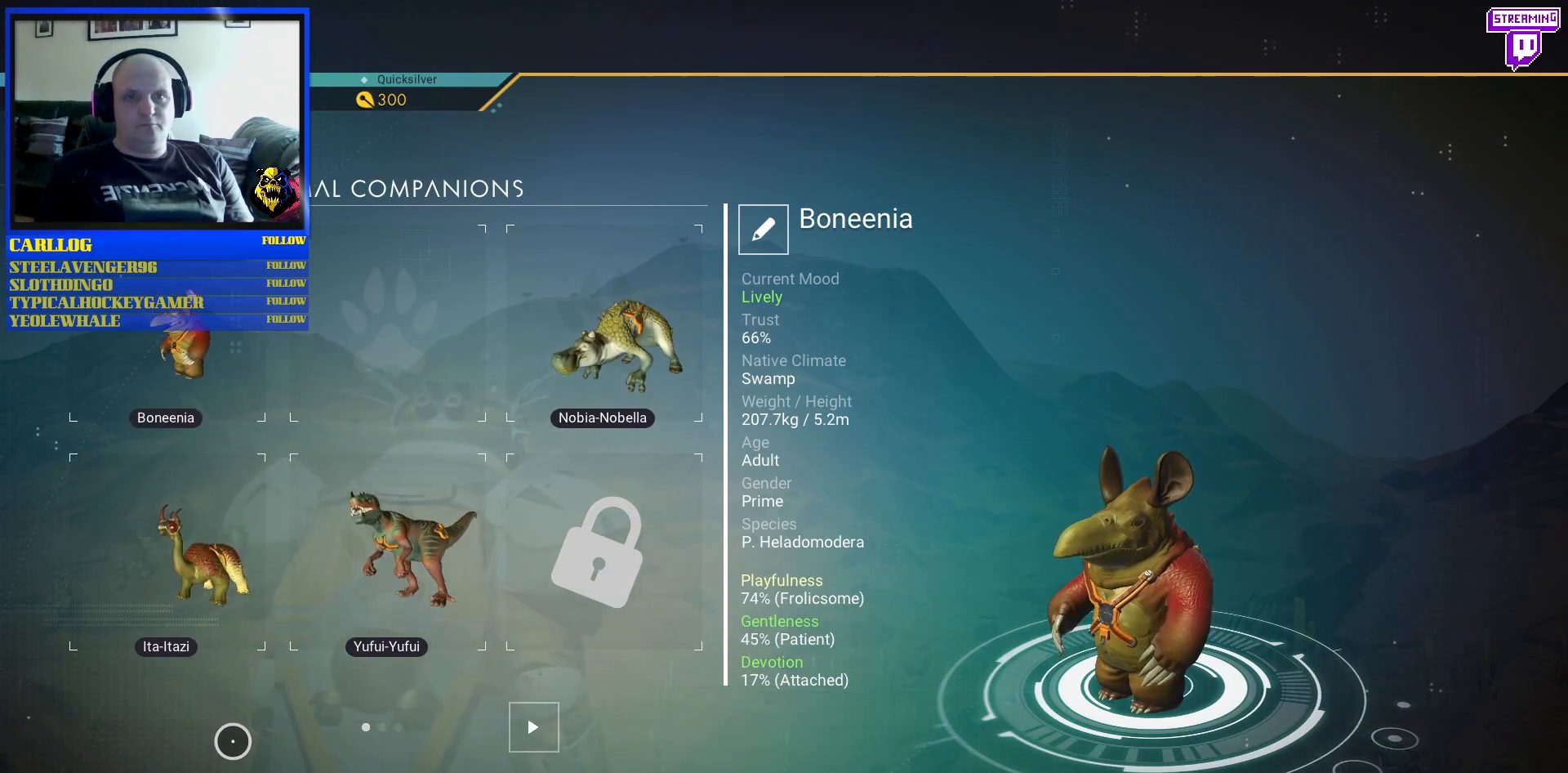
{"buttons": [], "left_stick": "center", "right_stick": "center", "events": []}
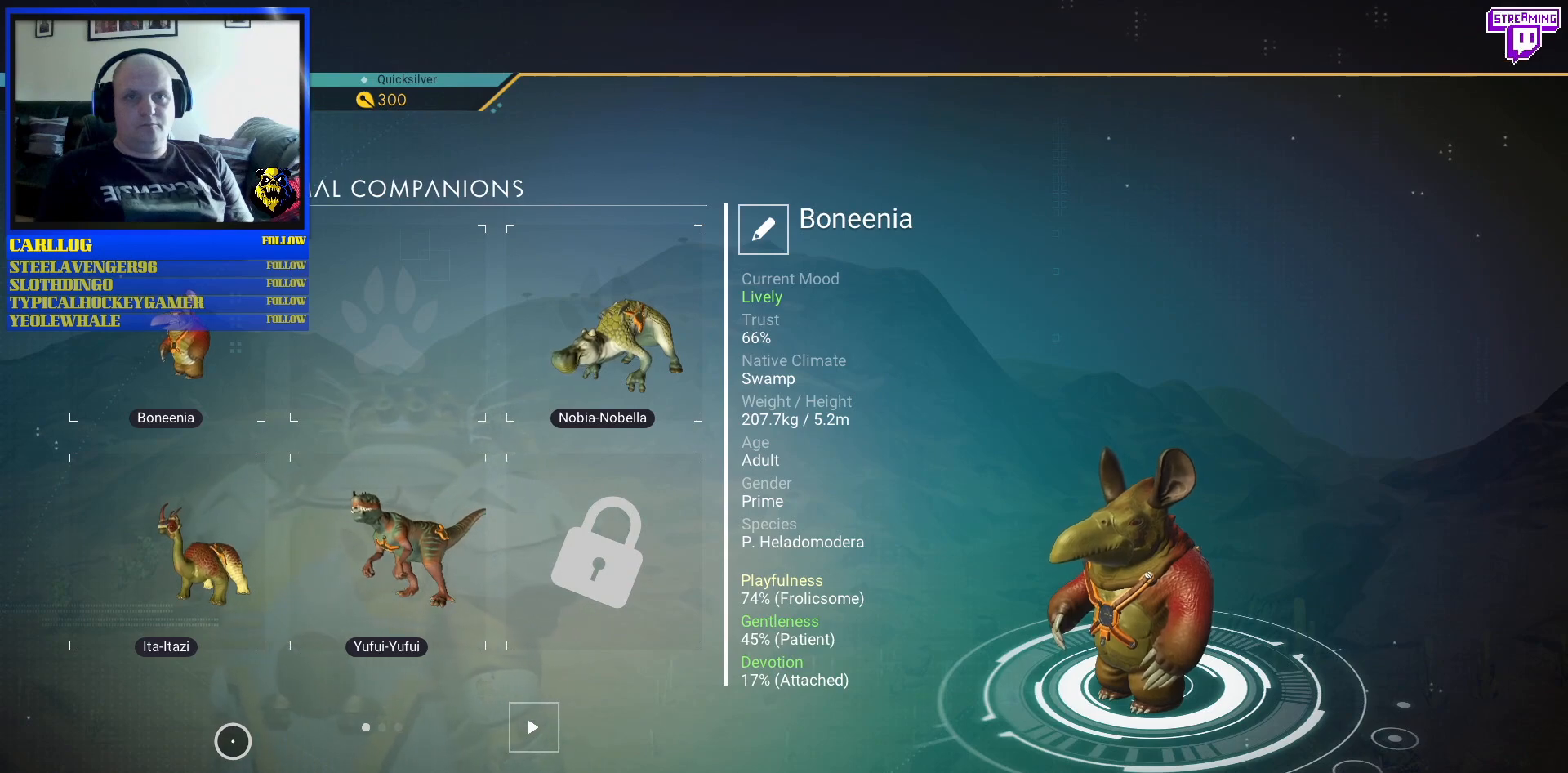
{"buttons": [], "left_stick": "center", "right_stick": "center", "events": []}
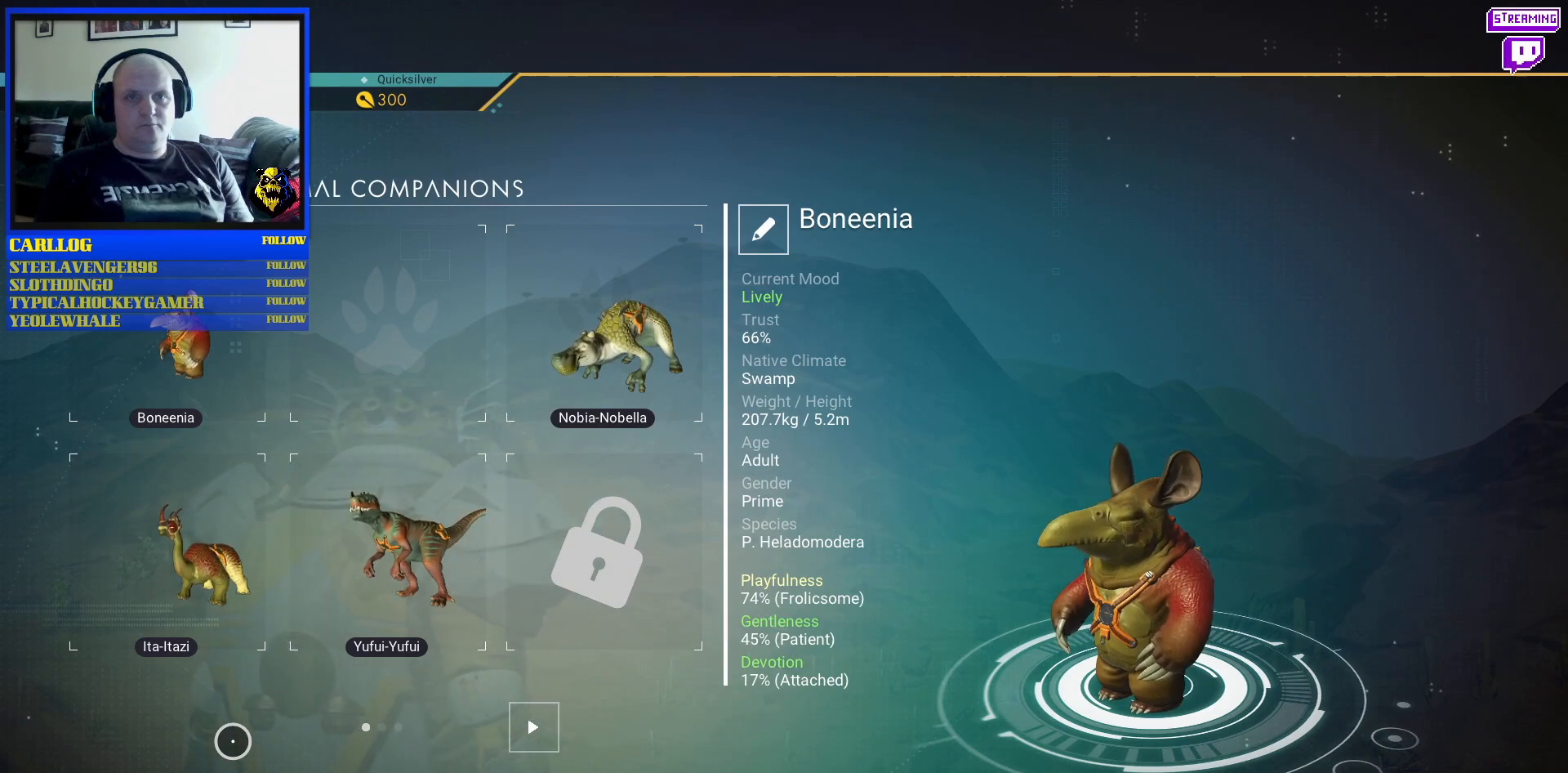
{"buttons": [], "left_stick": "center", "right_stick": "center", "events": []}
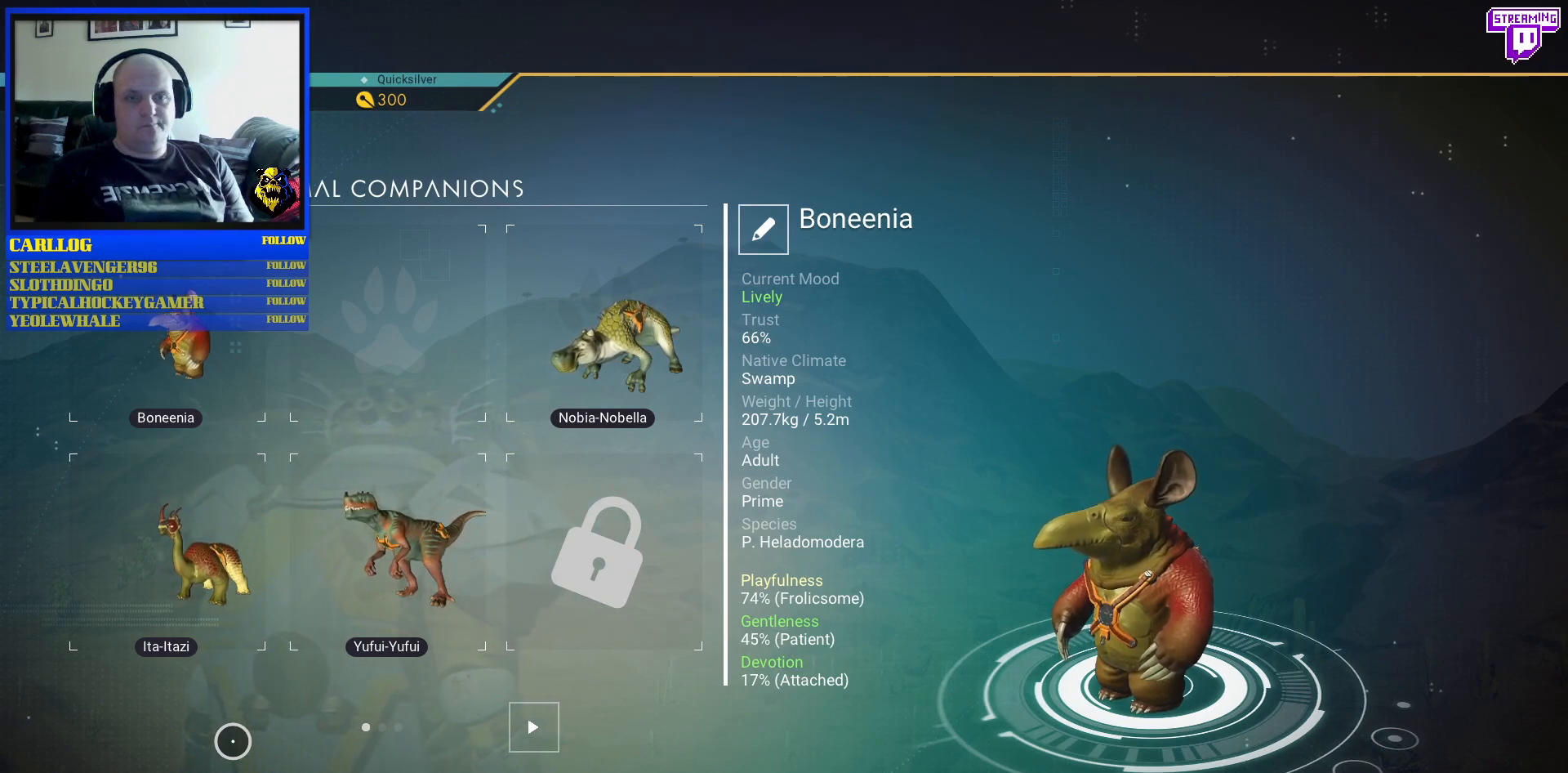
{"buttons": [], "left_stick": "center", "right_stick": "center", "events": []}
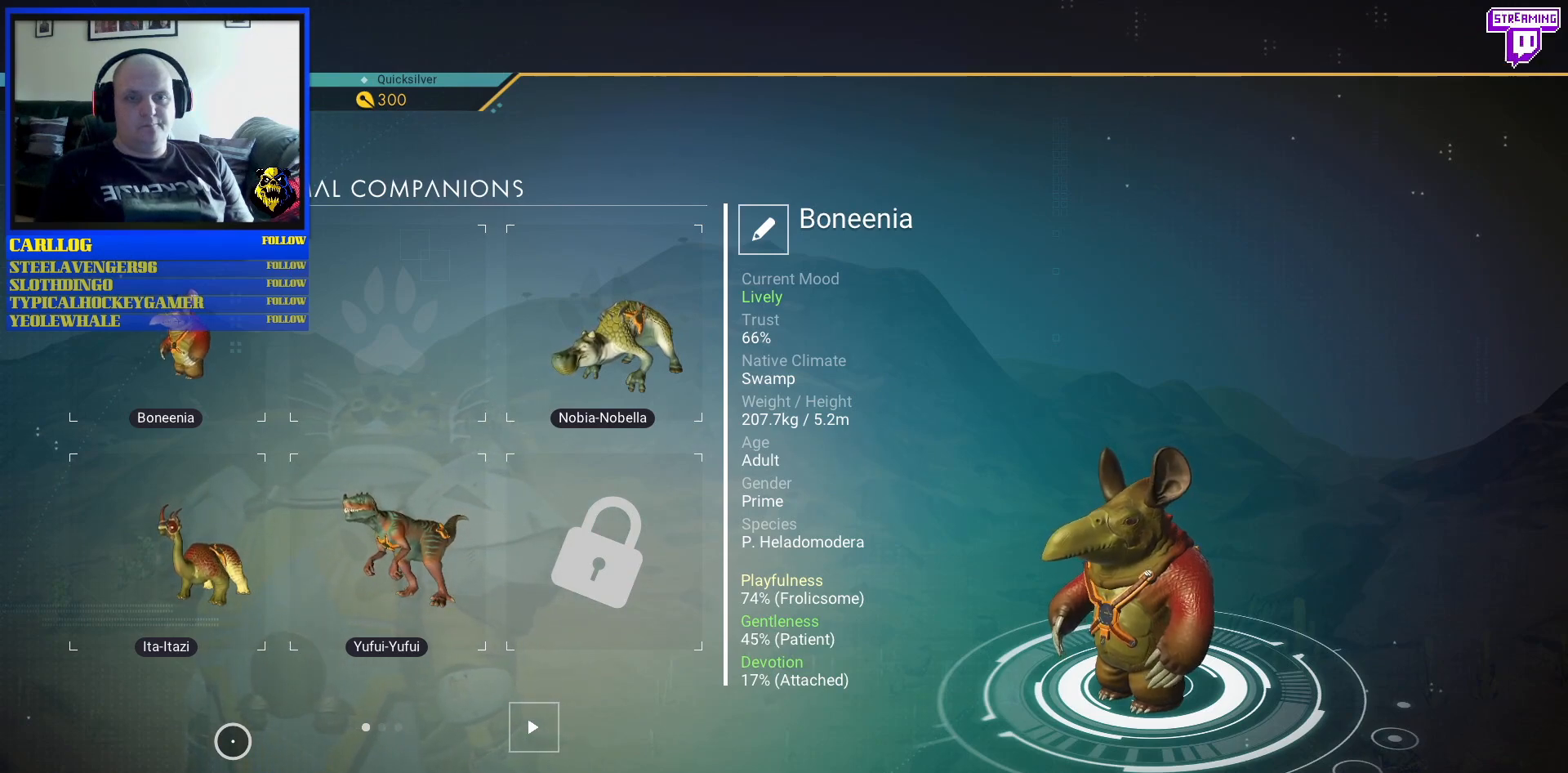
{"buttons": [], "left_stick": "center", "right_stick": "center", "events": []}
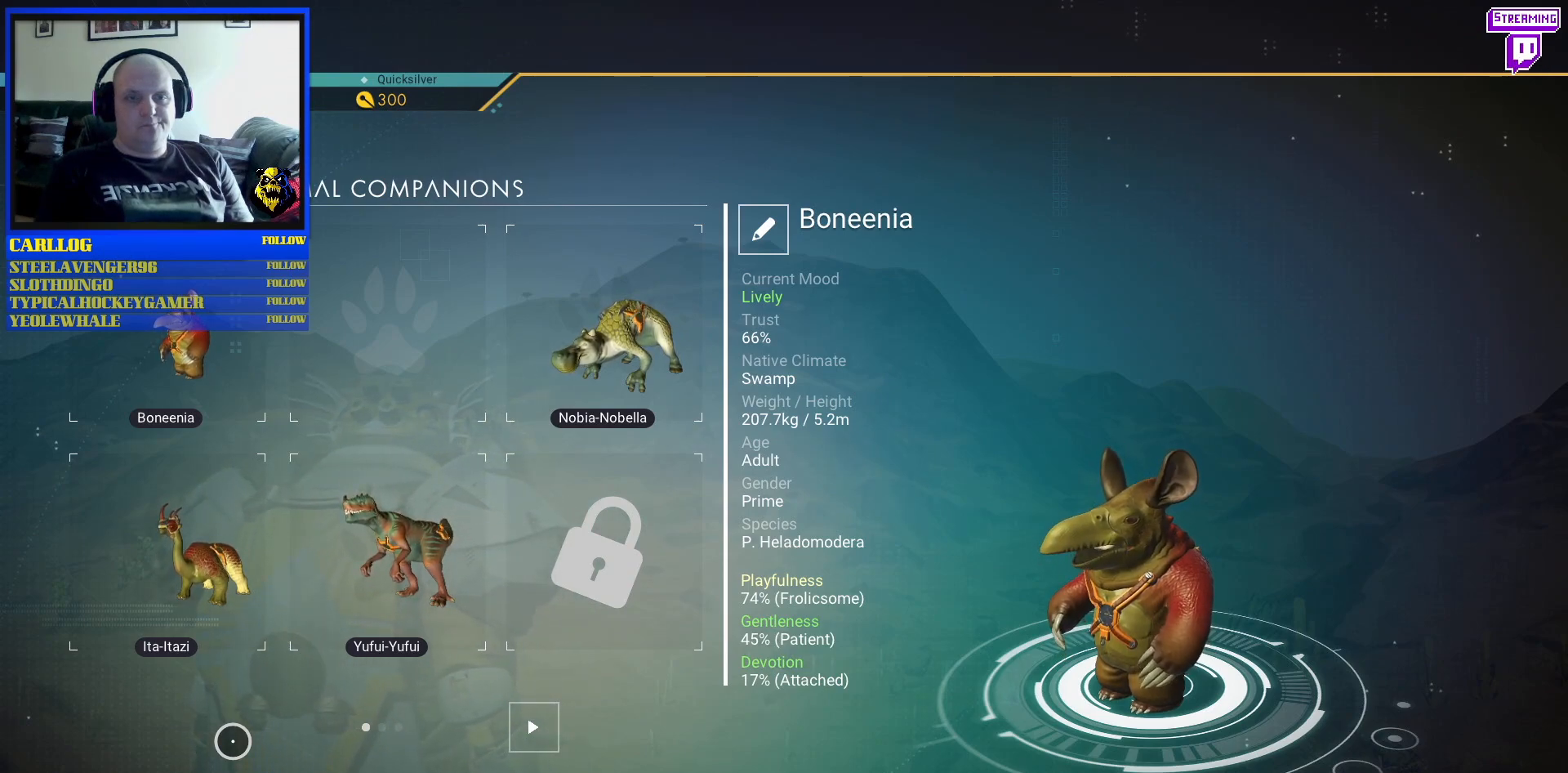
{"buttons": [], "left_stick": "center", "right_stick": "center", "events": []}
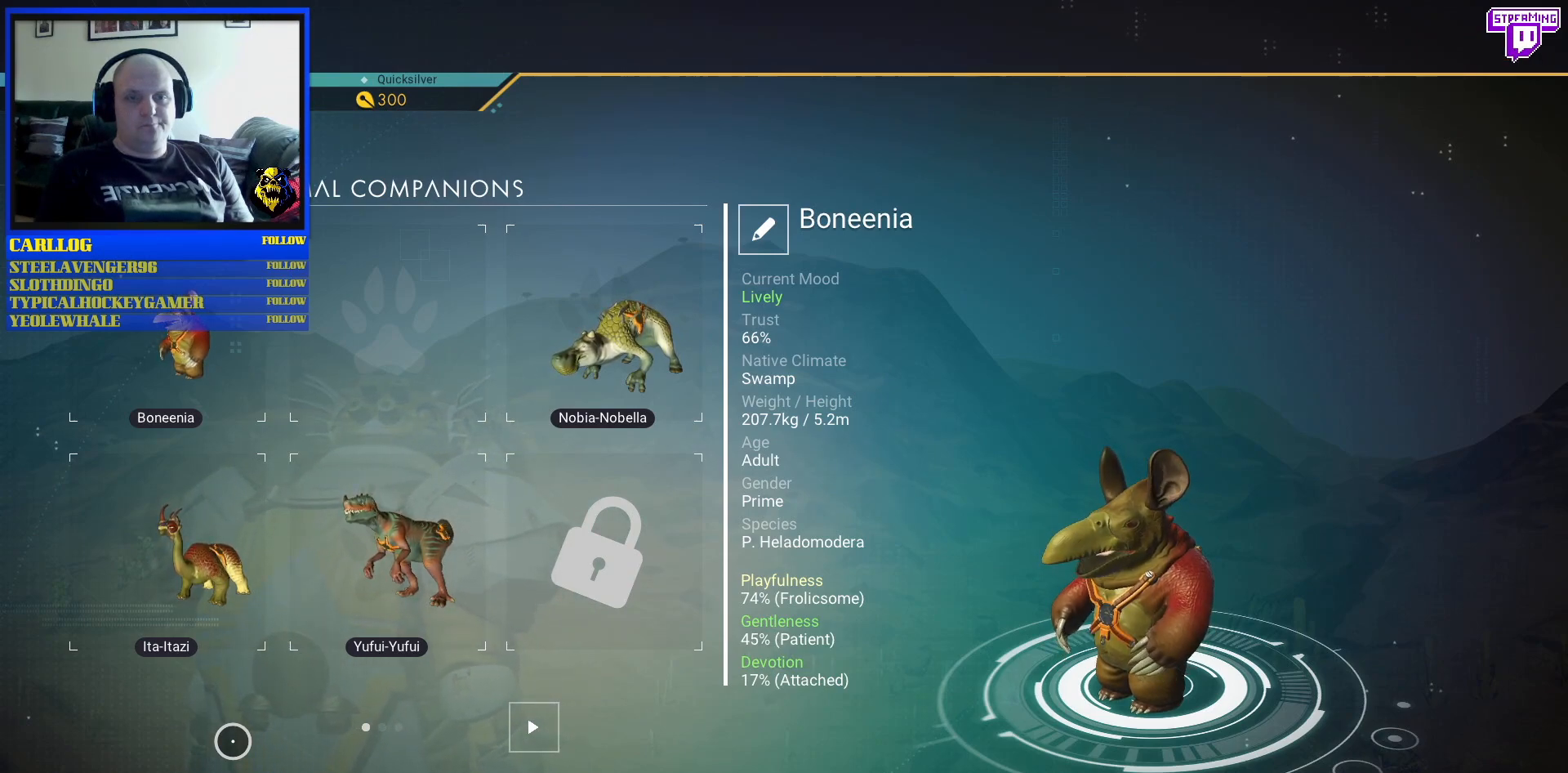
{"buttons": [], "left_stick": "center", "right_stick": "center", "events": []}
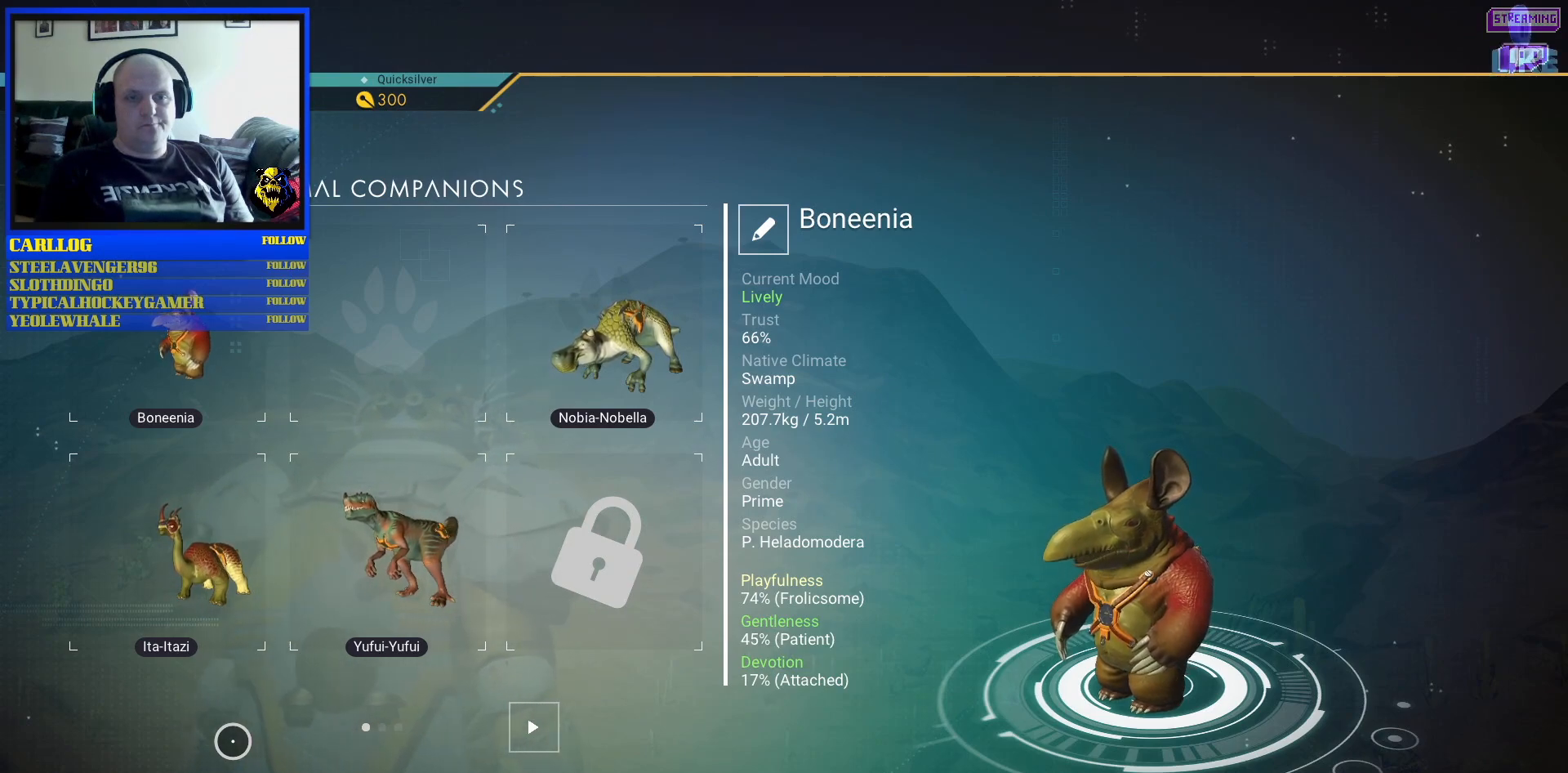
{"buttons": [], "left_stick": "down-right", "right_stick": "center", "events": [[383, "left_stick", "down-right"]]}
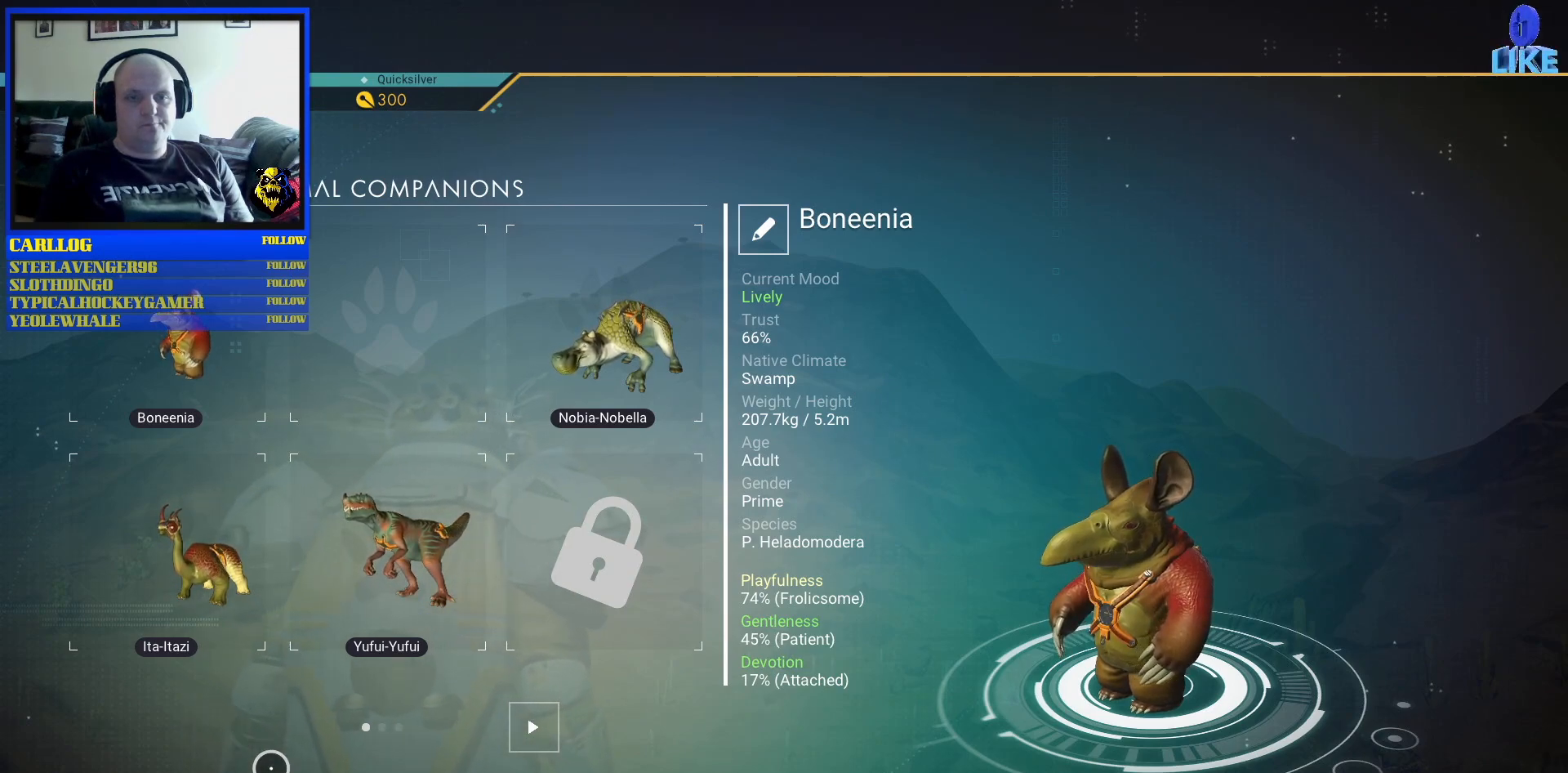
{"buttons": [], "left_stick": "center", "right_stick": "center", "events": [[433, "left_stick", "center"]]}
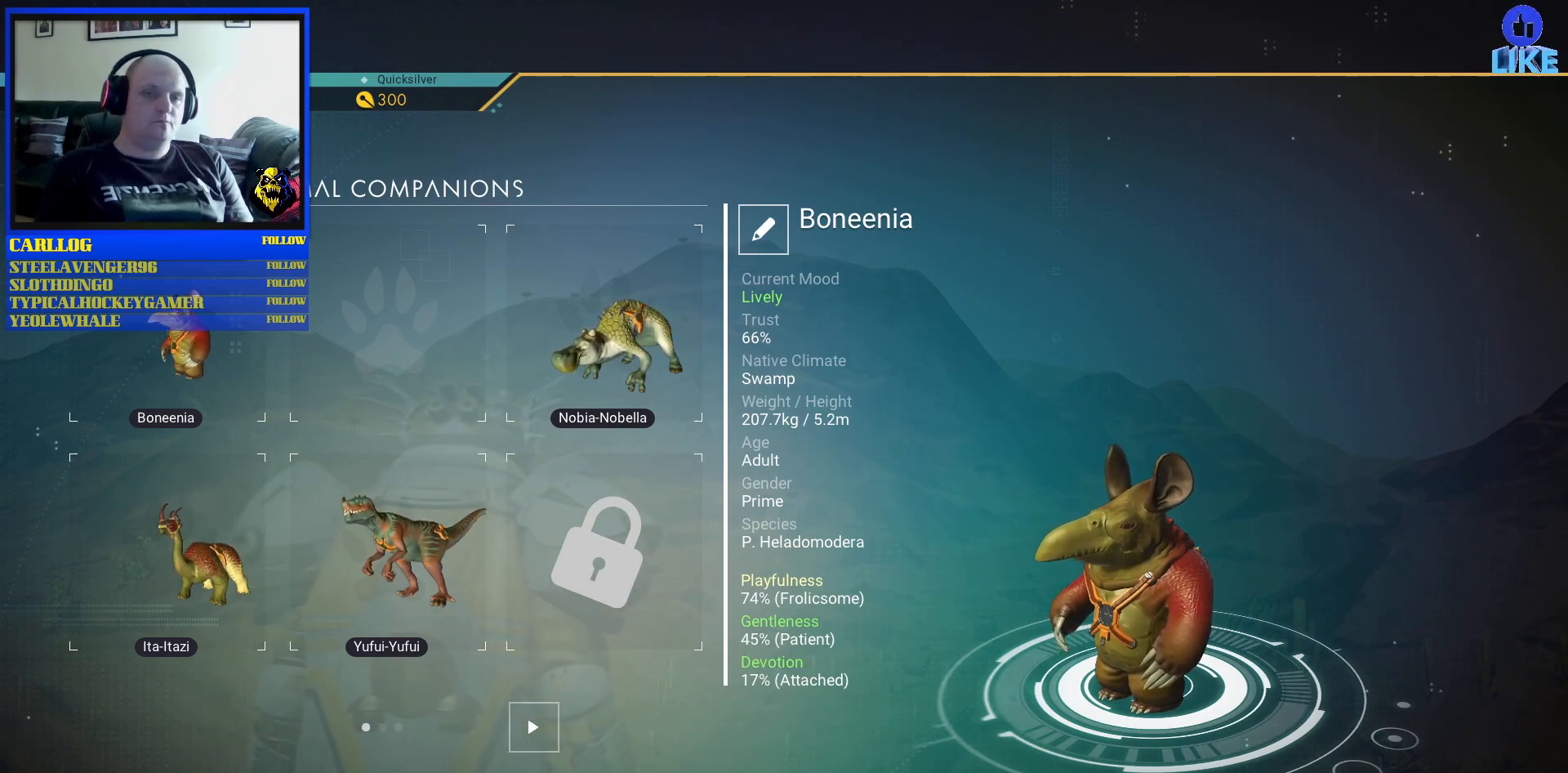
{"buttons": [], "left_stick": "up-left", "right_stick": "center", "events": [[383, "left_stick", "up-left"]]}
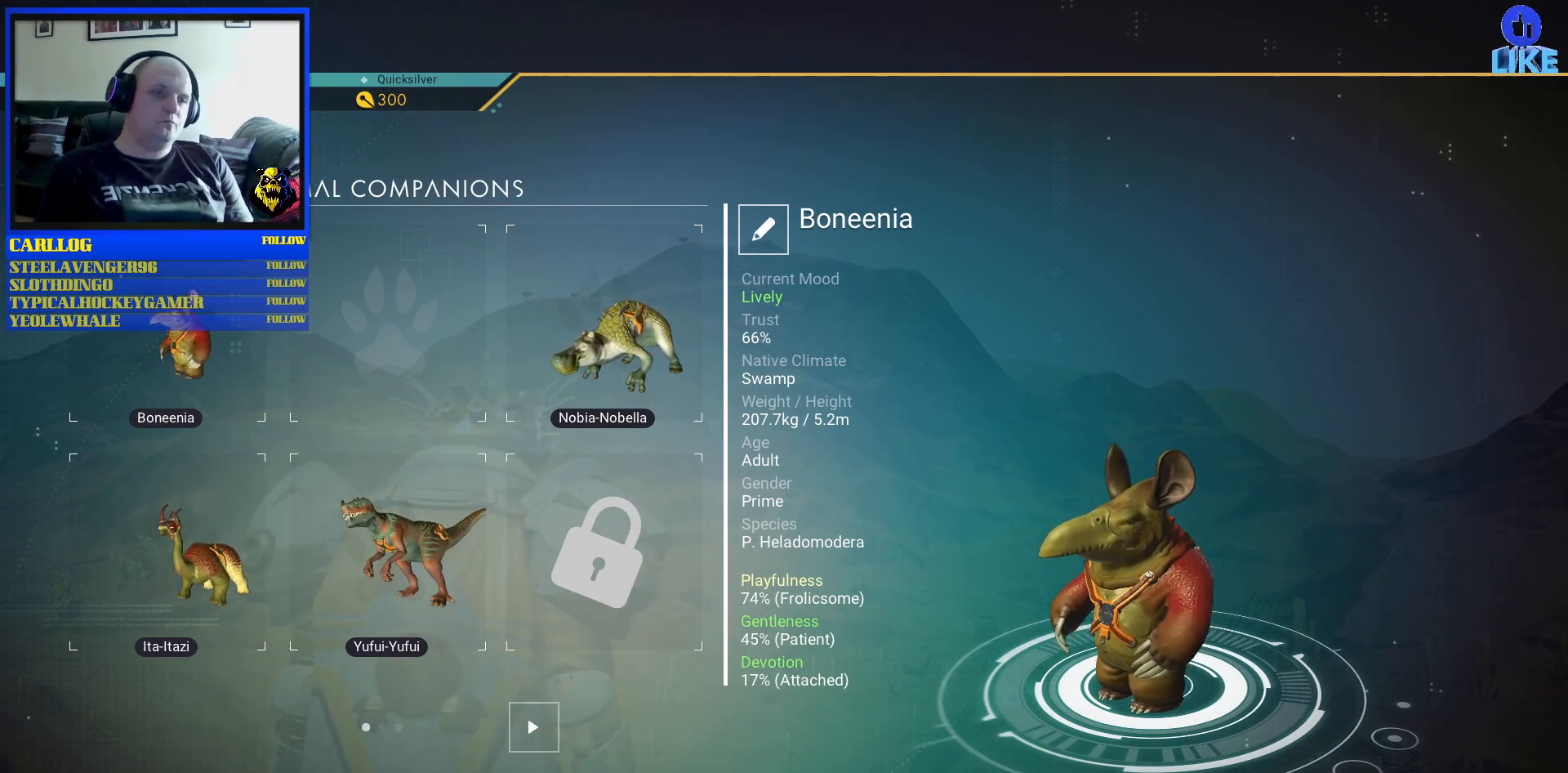
{"buttons": [], "left_stick": "center", "right_stick": "center", "events": [[467, "left_stick", "center"]]}
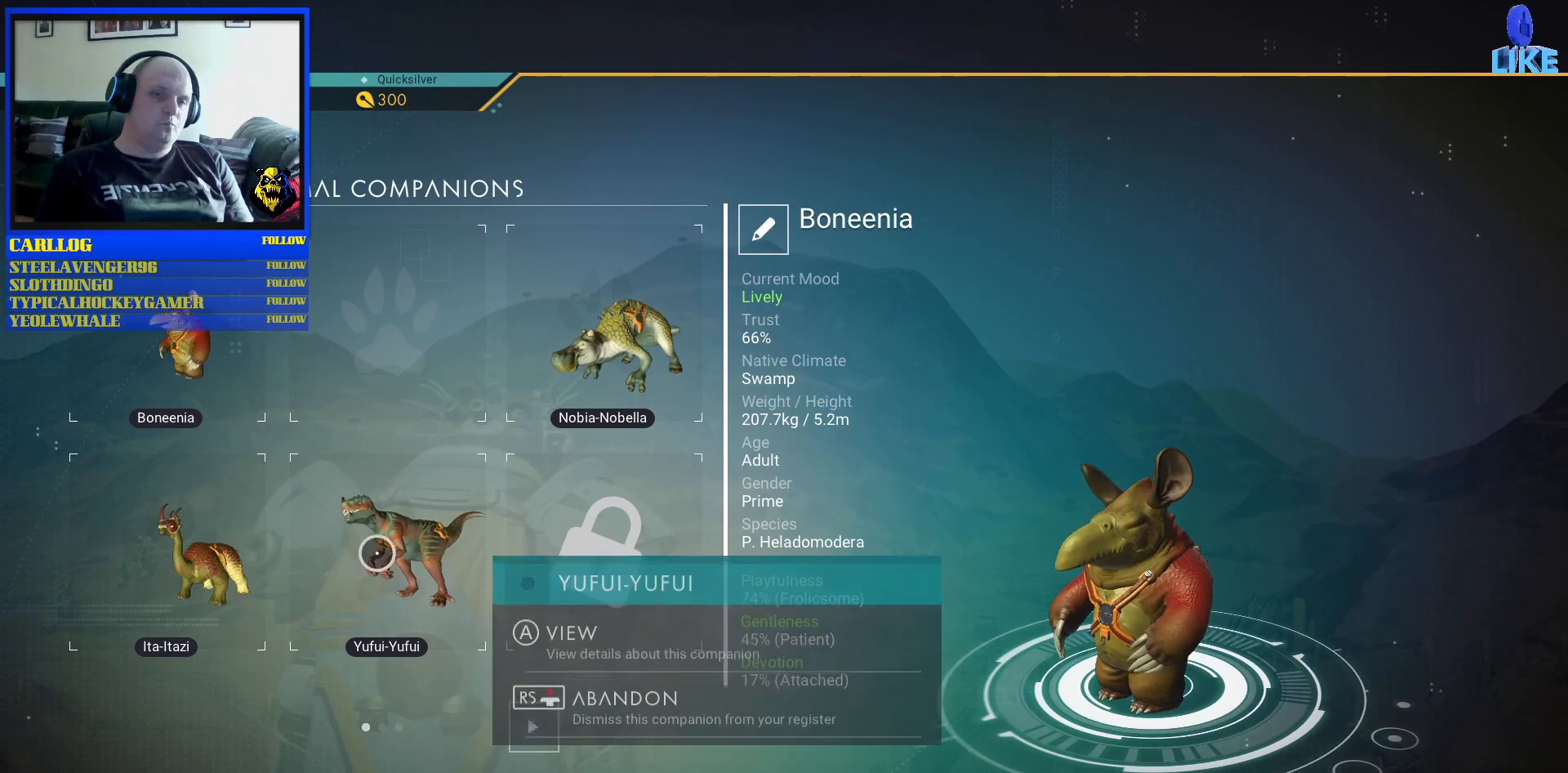
{"buttons": [], "left_stick": "center", "right_stick": "center", "events": []}
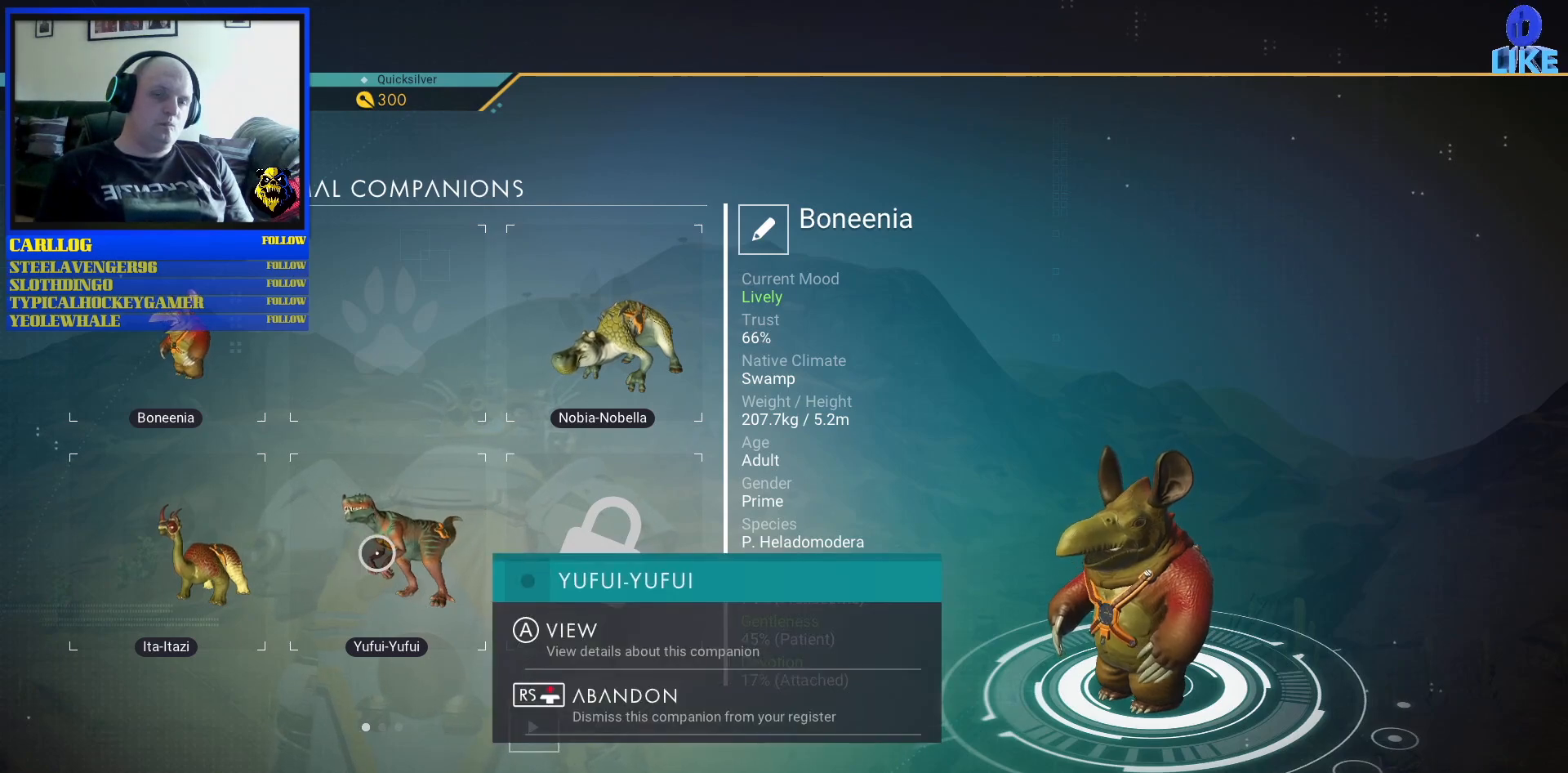
{"buttons": [], "left_stick": "center", "right_stick": "center", "events": []}
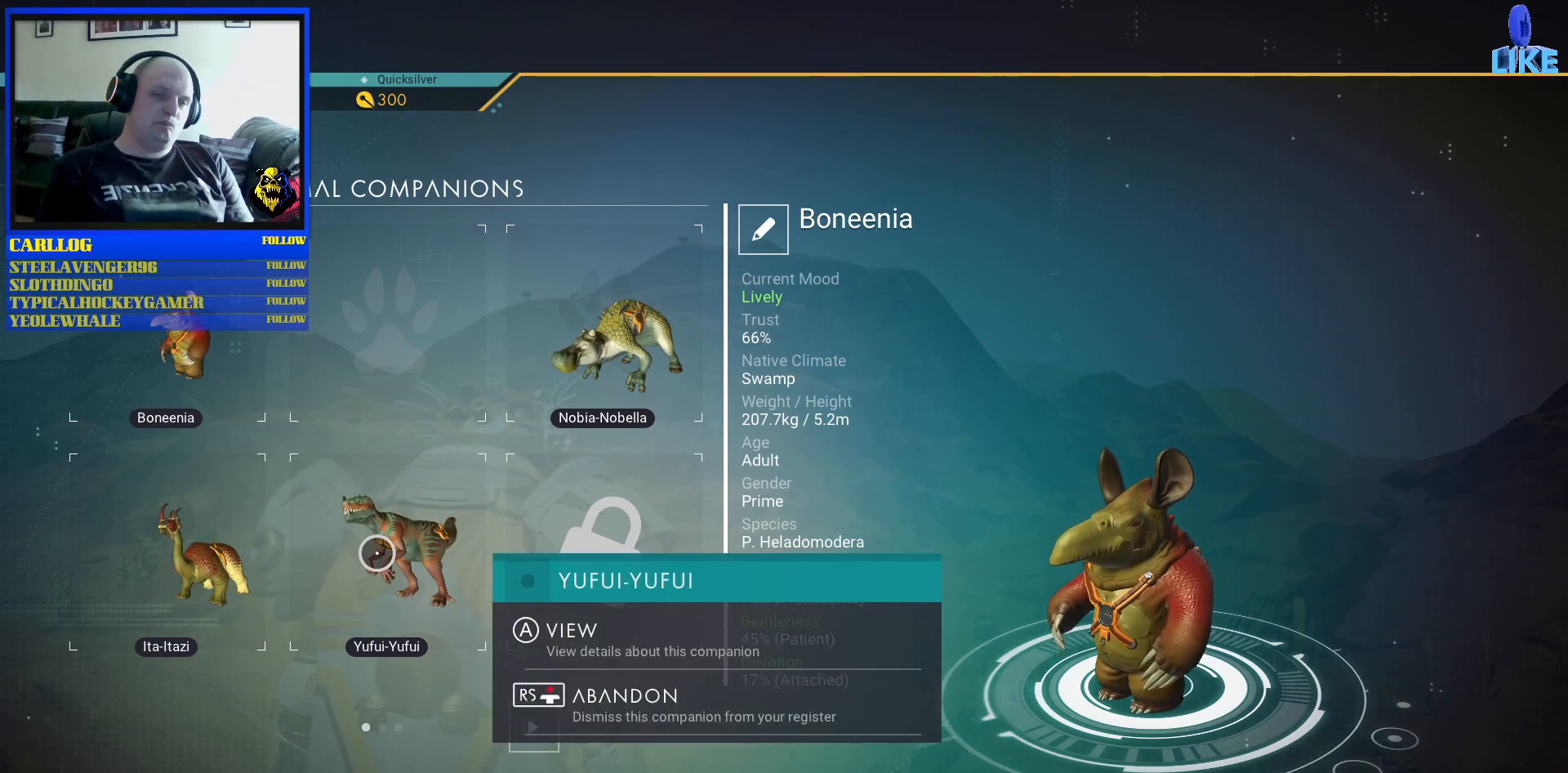
{"buttons": [], "left_stick": "center", "right_stick": "center"}
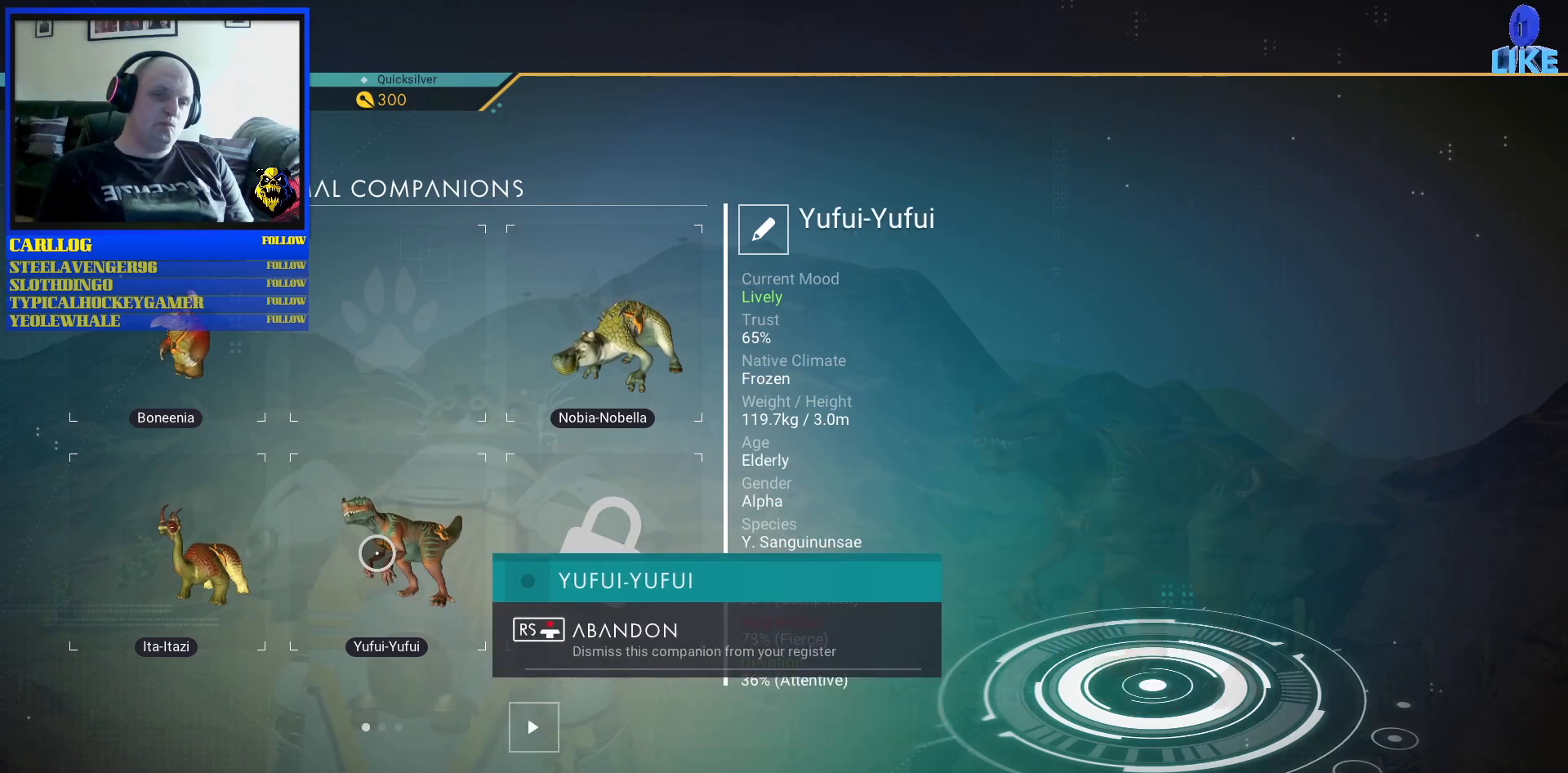
{"buttons": [], "left_stick": "center", "right_stick": "center", "events": []}
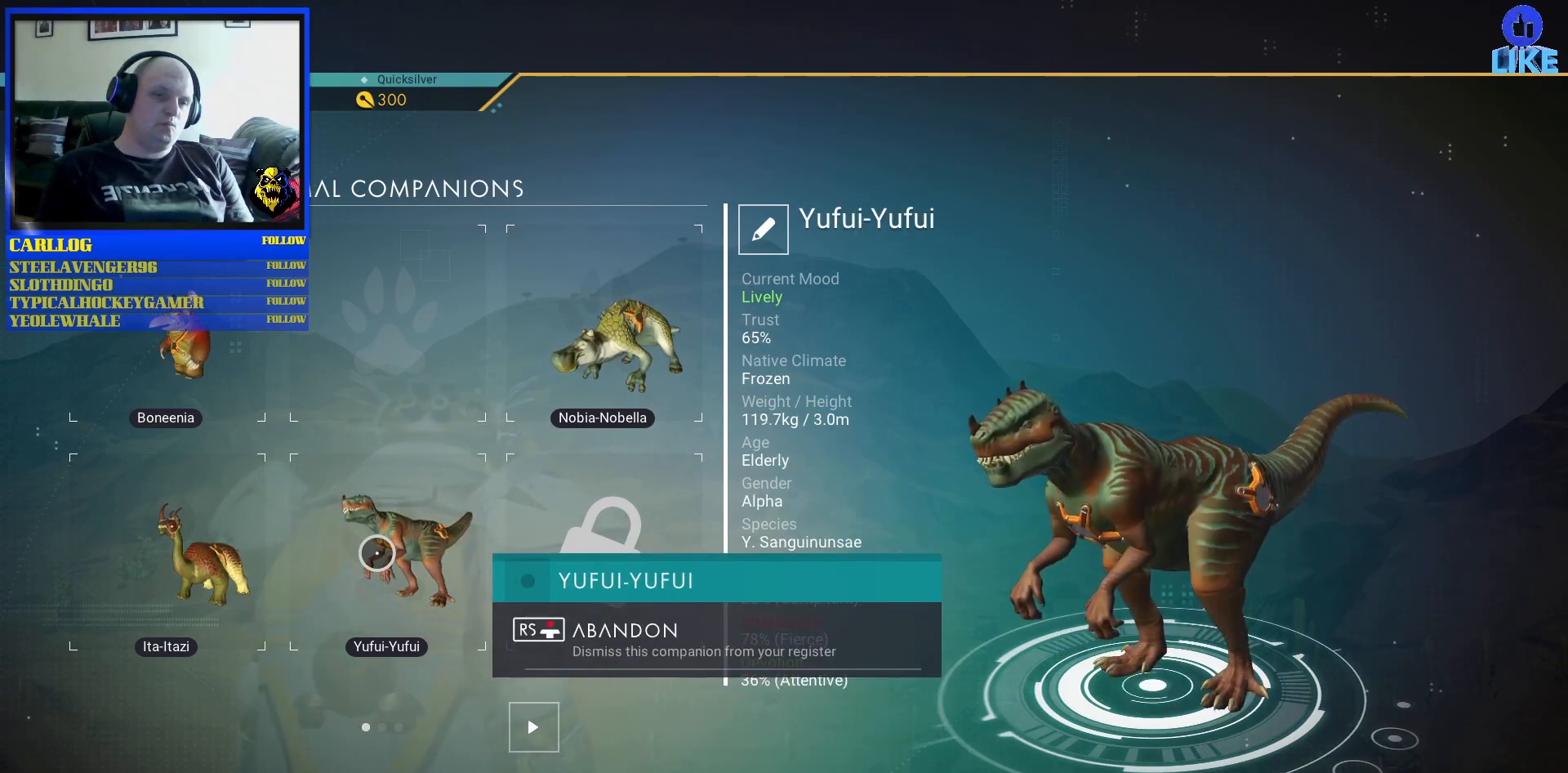
{"buttons": [], "left_stick": "center", "right_stick": "center", "events": []}
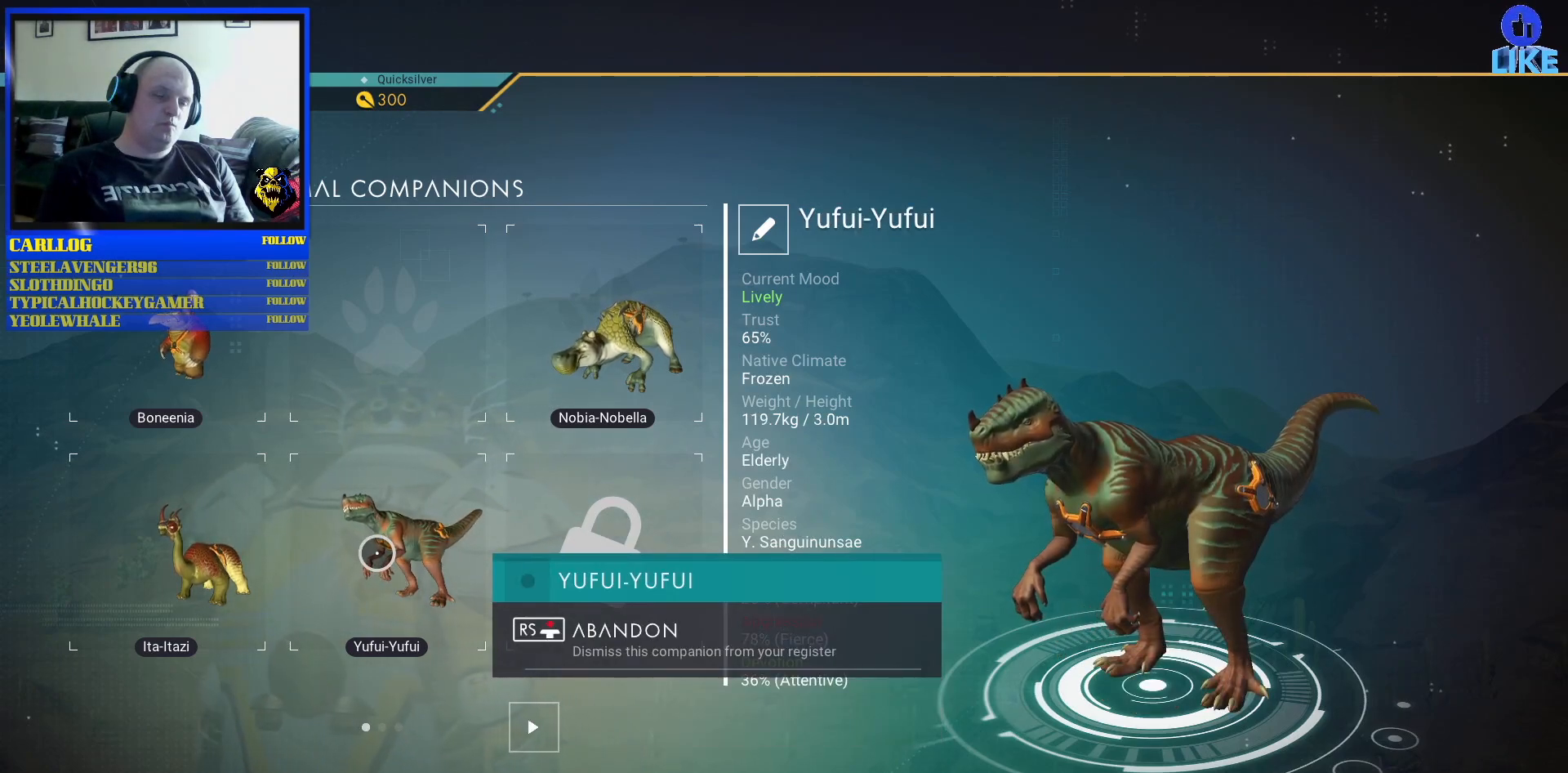
{"buttons": [], "left_stick": "center", "right_stick": "center", "events": []}
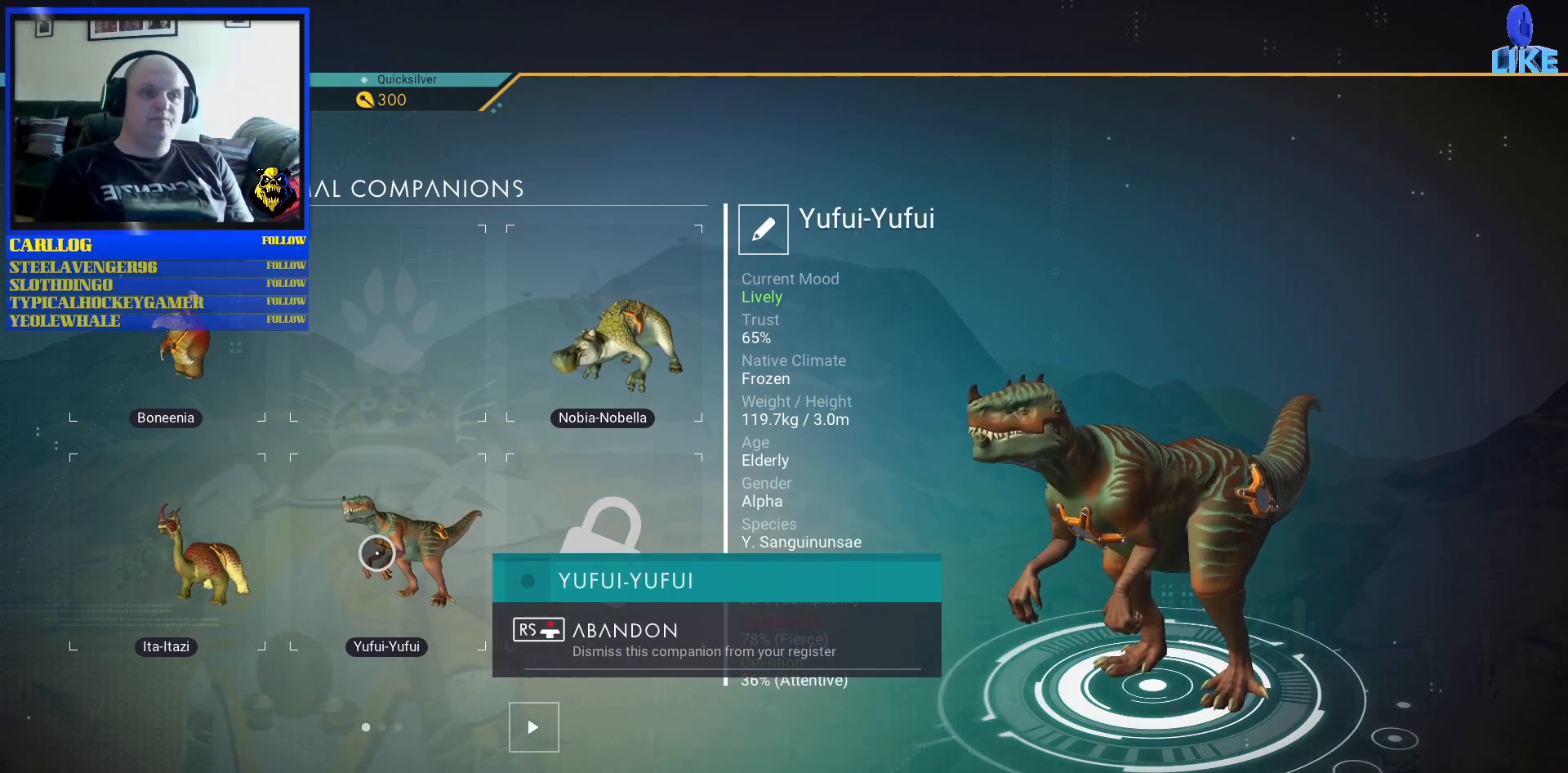
{"buttons": [], "left_stick": "center", "right_stick": "left", "events": [[200, "right_stick", "left"]]}
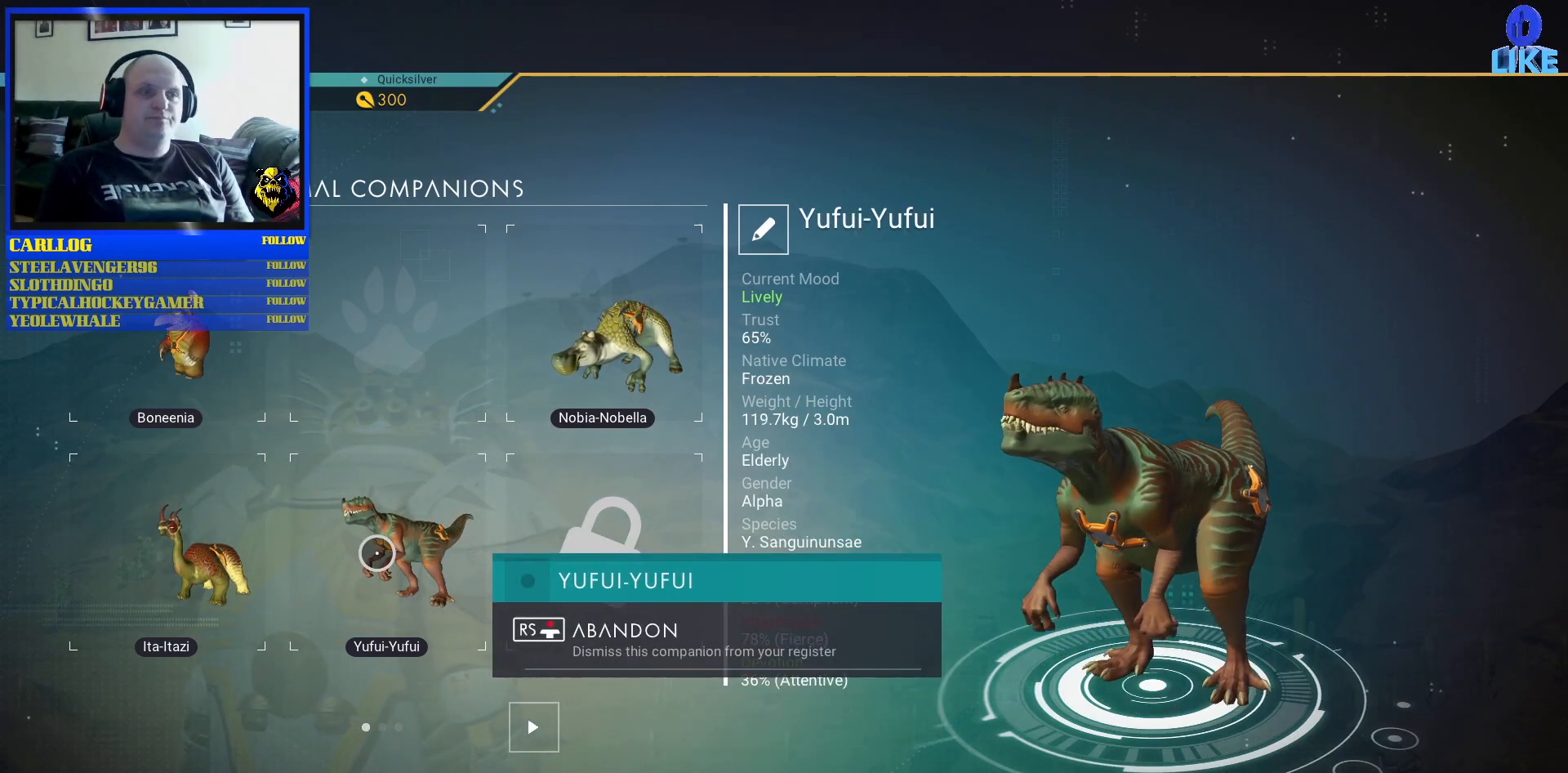
{"buttons": [], "left_stick": "center", "right_stick": "center", "events": [[400, "right_stick", "center"]]}
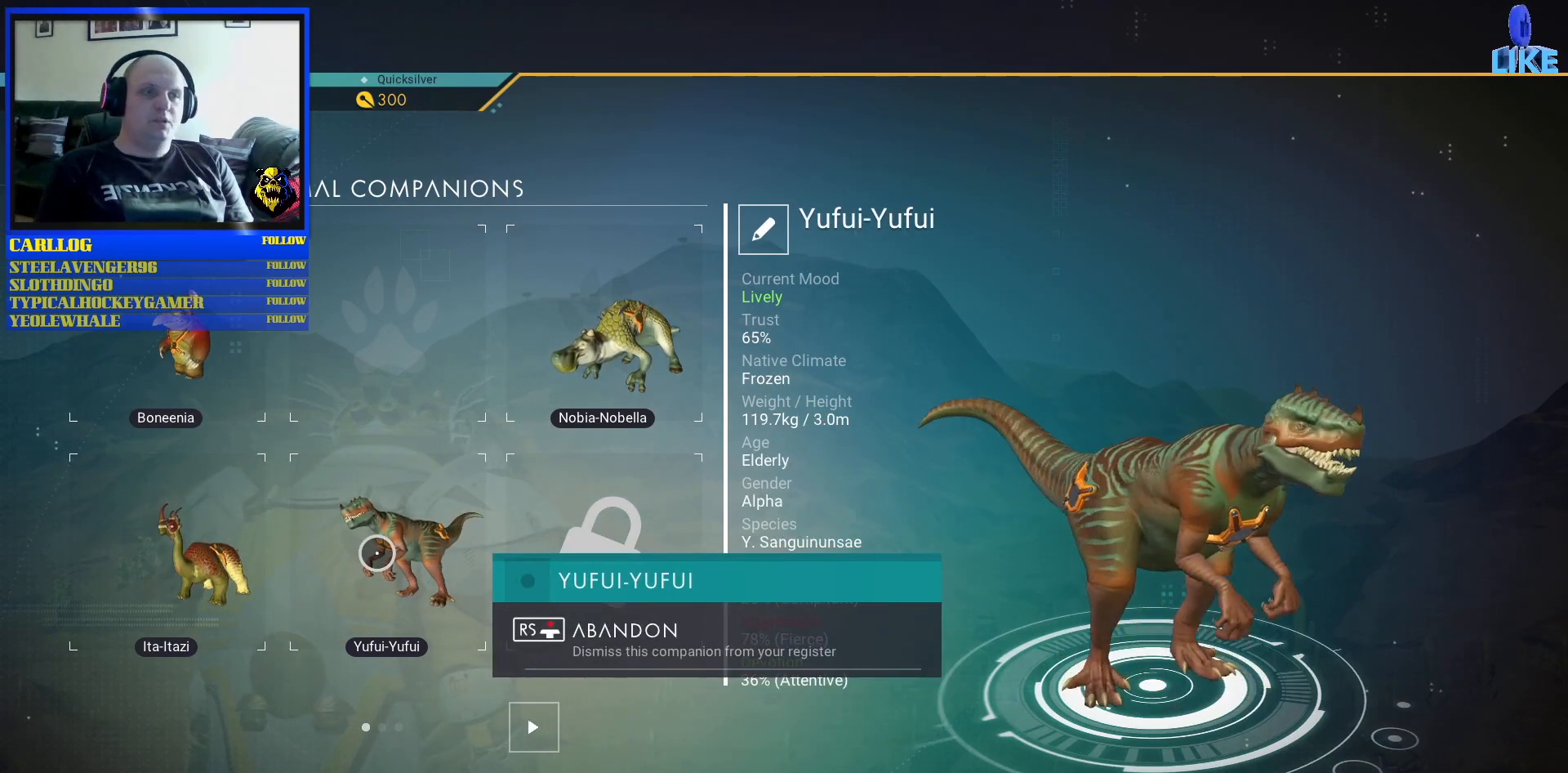
{"buttons": [], "left_stick": "center", "right_stick": "right", "events": [[150, "right_stick", "right"]]}
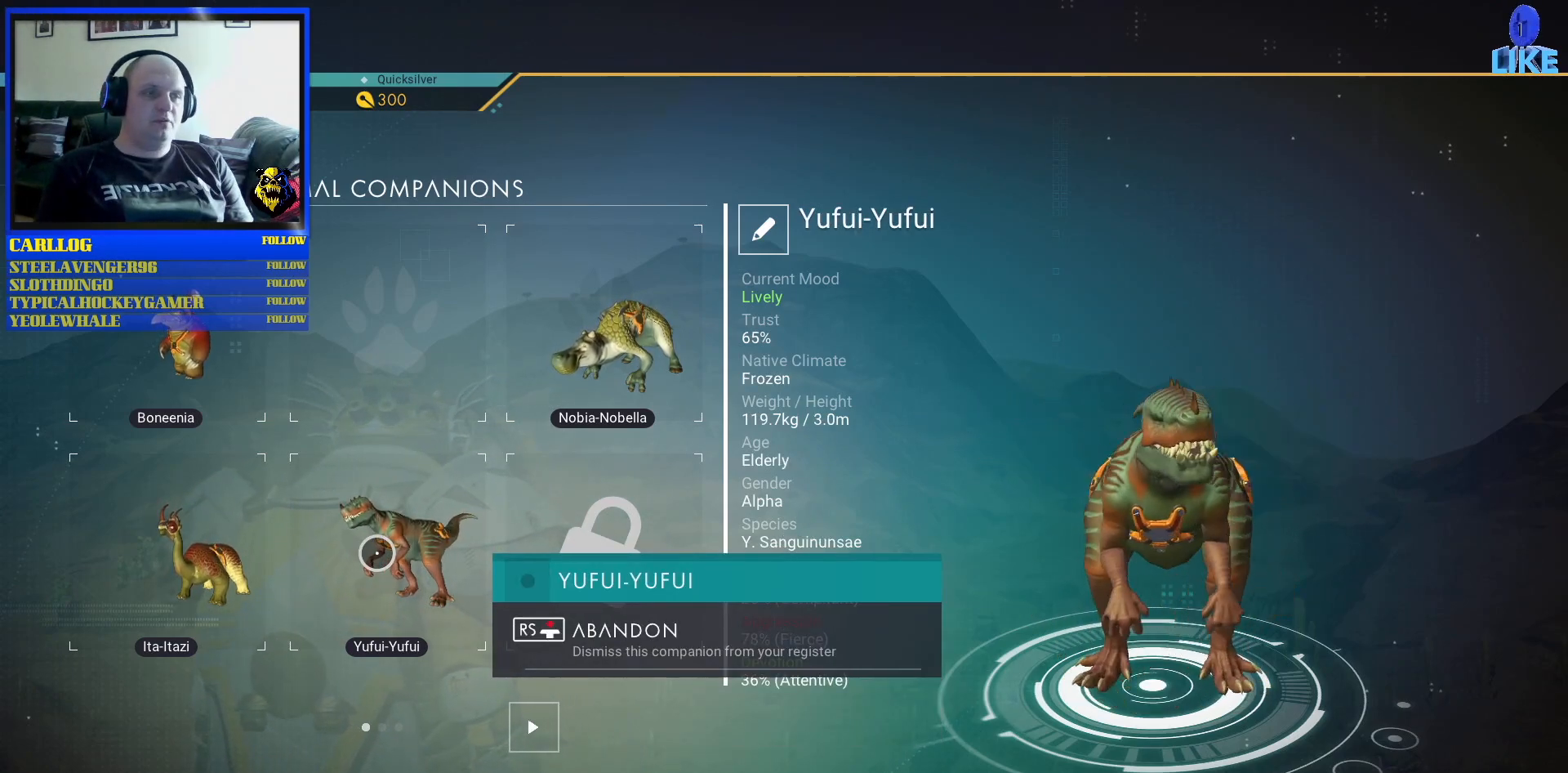
{"buttons": [], "left_stick": "center", "right_stick": "right", "events": []}